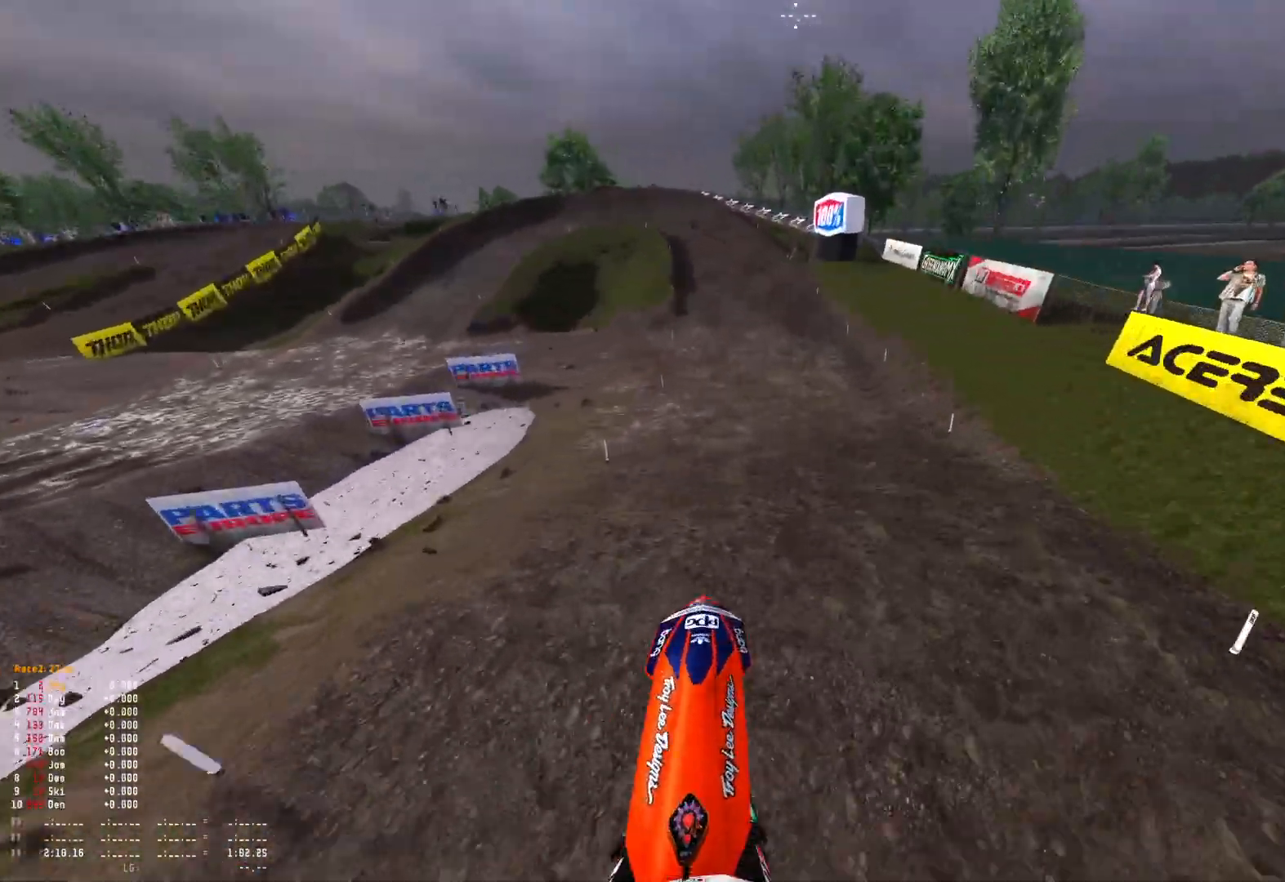
Gameplay with a controller (Xbox layout); each line is a JSON object with the inputs held at the frame after it. "events" lists button and stick changes between this image and that frame as [ms after this image, input, new state], when the widget could be followed in between.
{"buttons": ["R2"], "left_stick": "up-left", "right_stick": "down", "events": [[67, "R1", "down"], [67, "right_stick", "center"], [200, "right_stick", "down"], [367, "R1", "up"], [400, "left_stick", "up-left"]]}
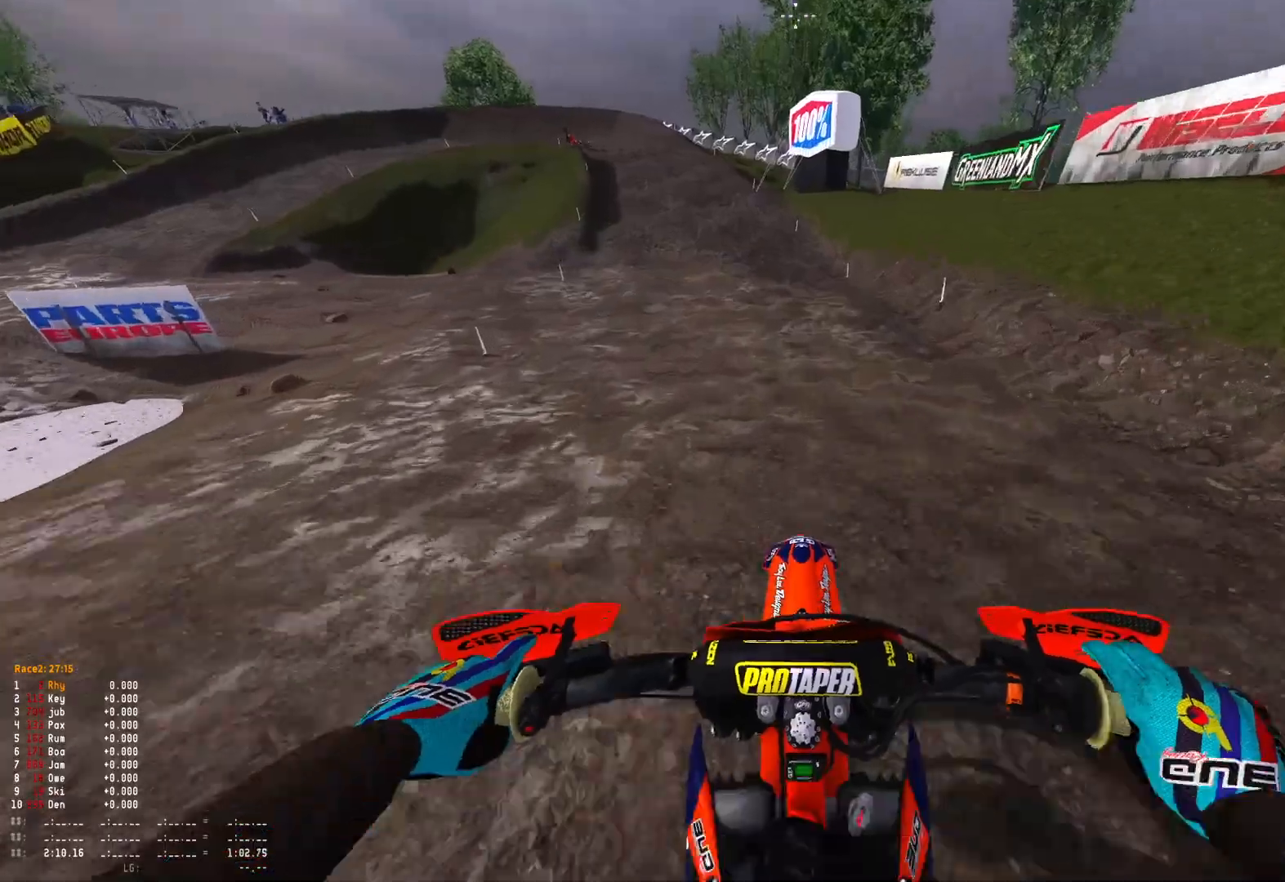
{"buttons": ["R2"], "left_stick": "up-left", "right_stick": "down", "events": []}
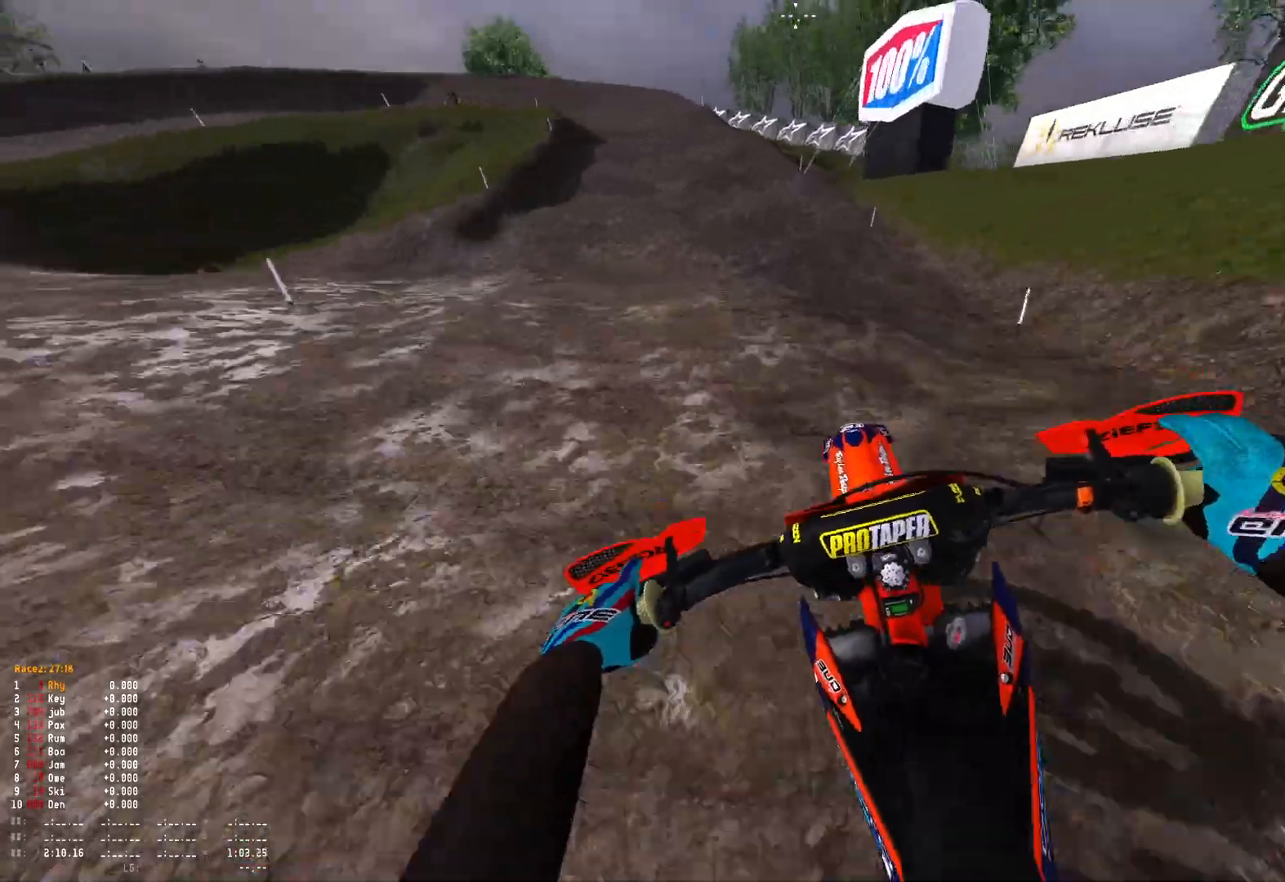
{"buttons": ["R1"], "left_stick": "up-left", "right_stick": "down-left", "events": [[333, "right_stick", "down-left"], [500, "R1", "down"], [500, "R2", "up"]]}
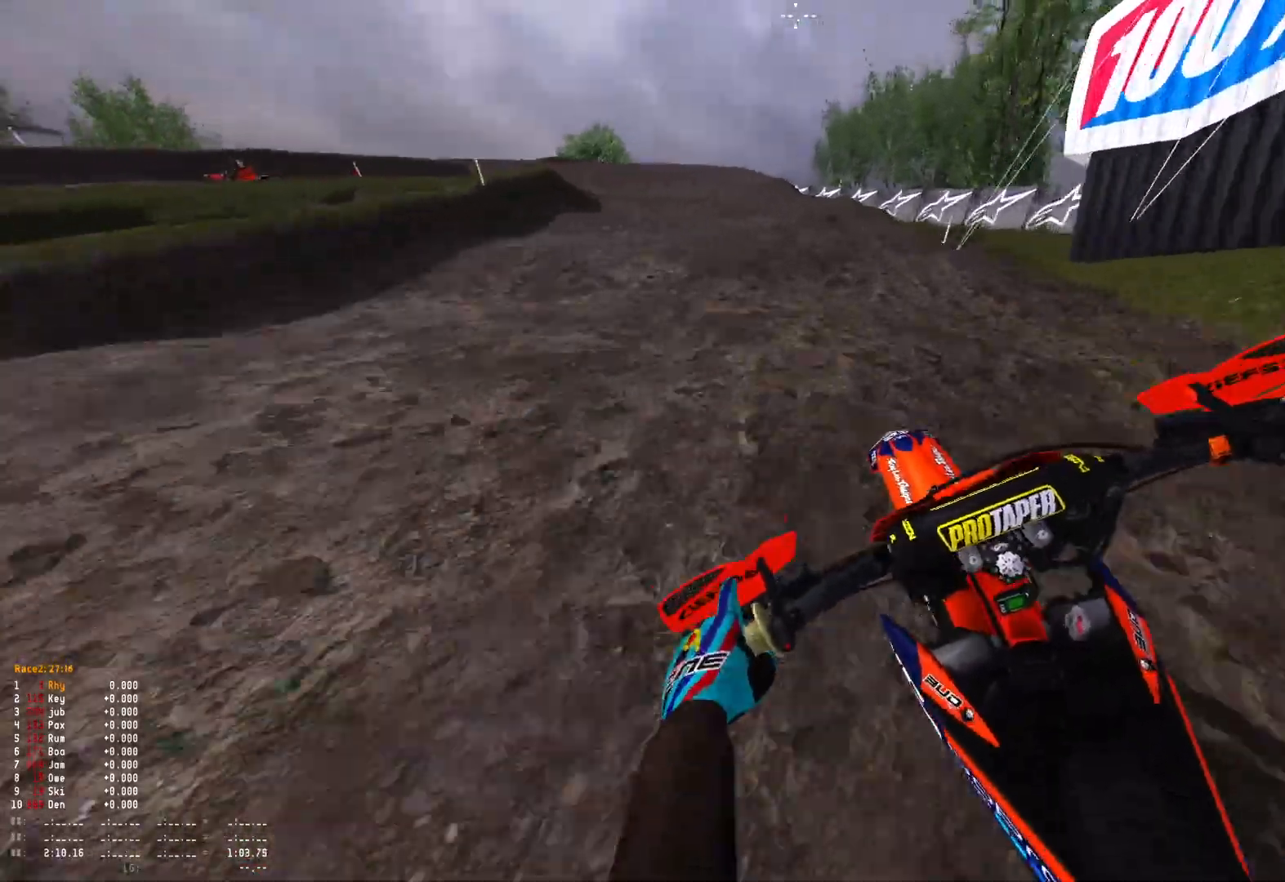
{"buttons": ["L2", "R1"], "left_stick": "up-left", "right_stick": "down", "events": [[267, "L2", "down"], [333, "L2", "up"], [367, "right_stick", "down"], [467, "L2", "down"]]}
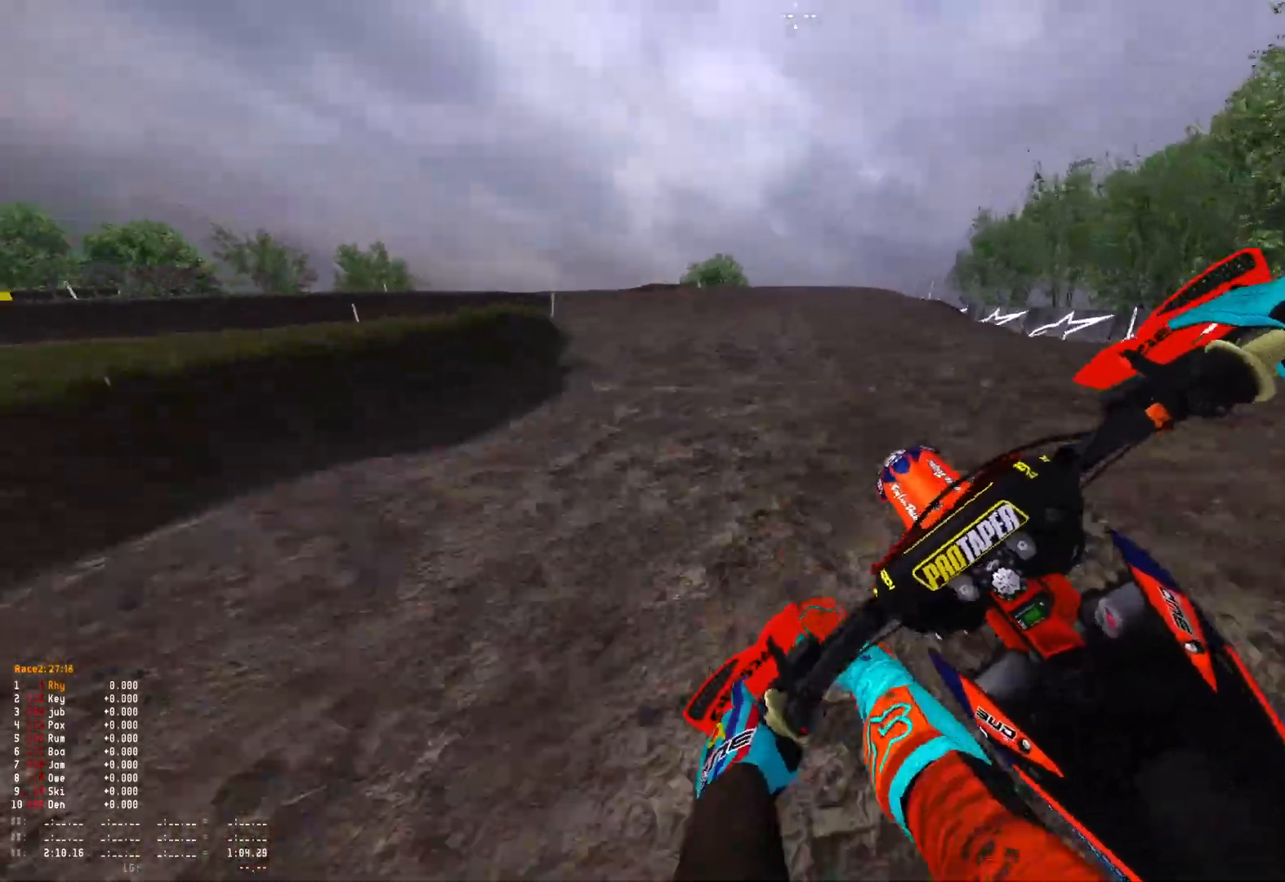
{"buttons": ["R1"], "left_stick": "up-left", "right_stick": "down-right", "events": [[67, "L2", "up"], [233, "right_stick", "down-right"]]}
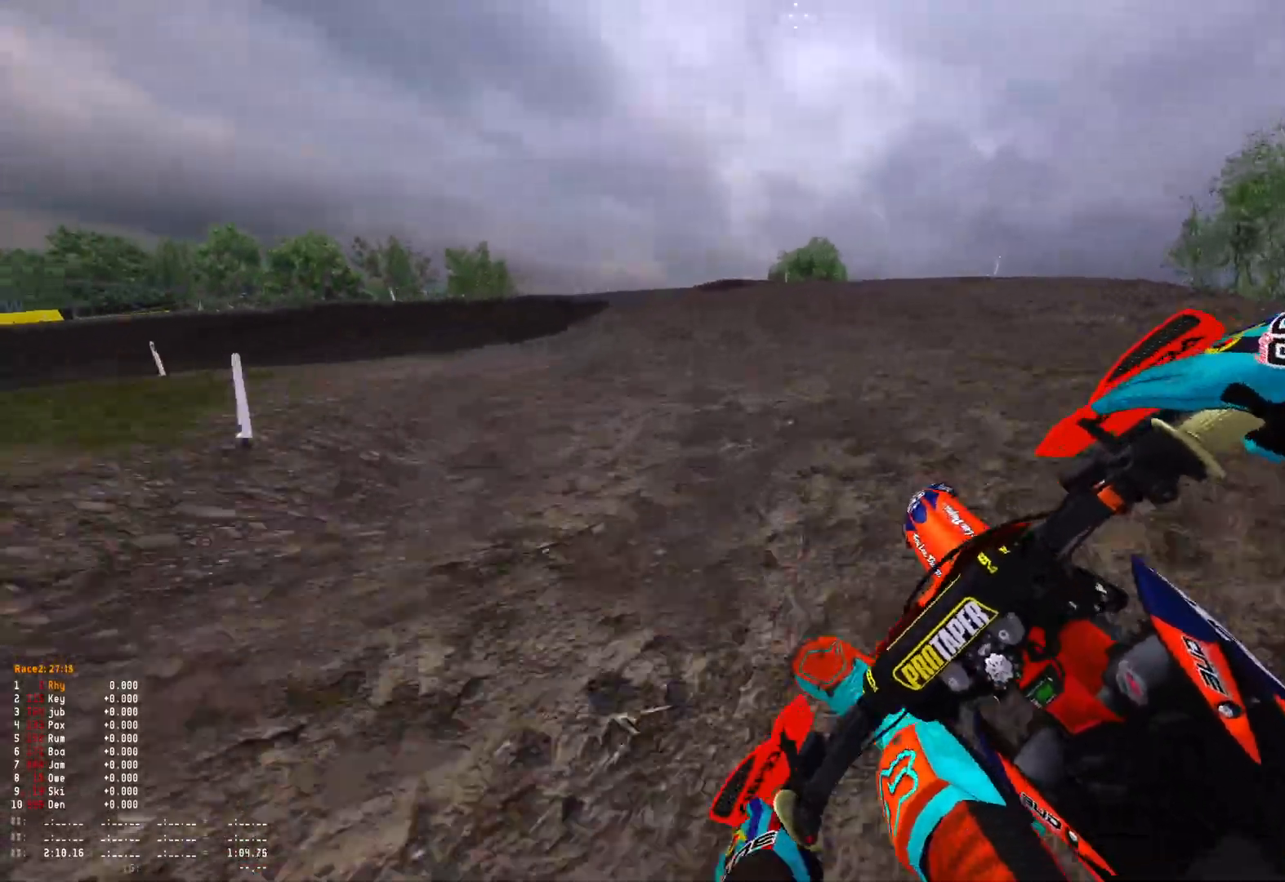
{"buttons": ["R1", "R2"], "left_stick": "up-left", "right_stick": "down-right", "events": [[167, "L2", "down"], [367, "L2", "up"], [500, "R2", "down"]]}
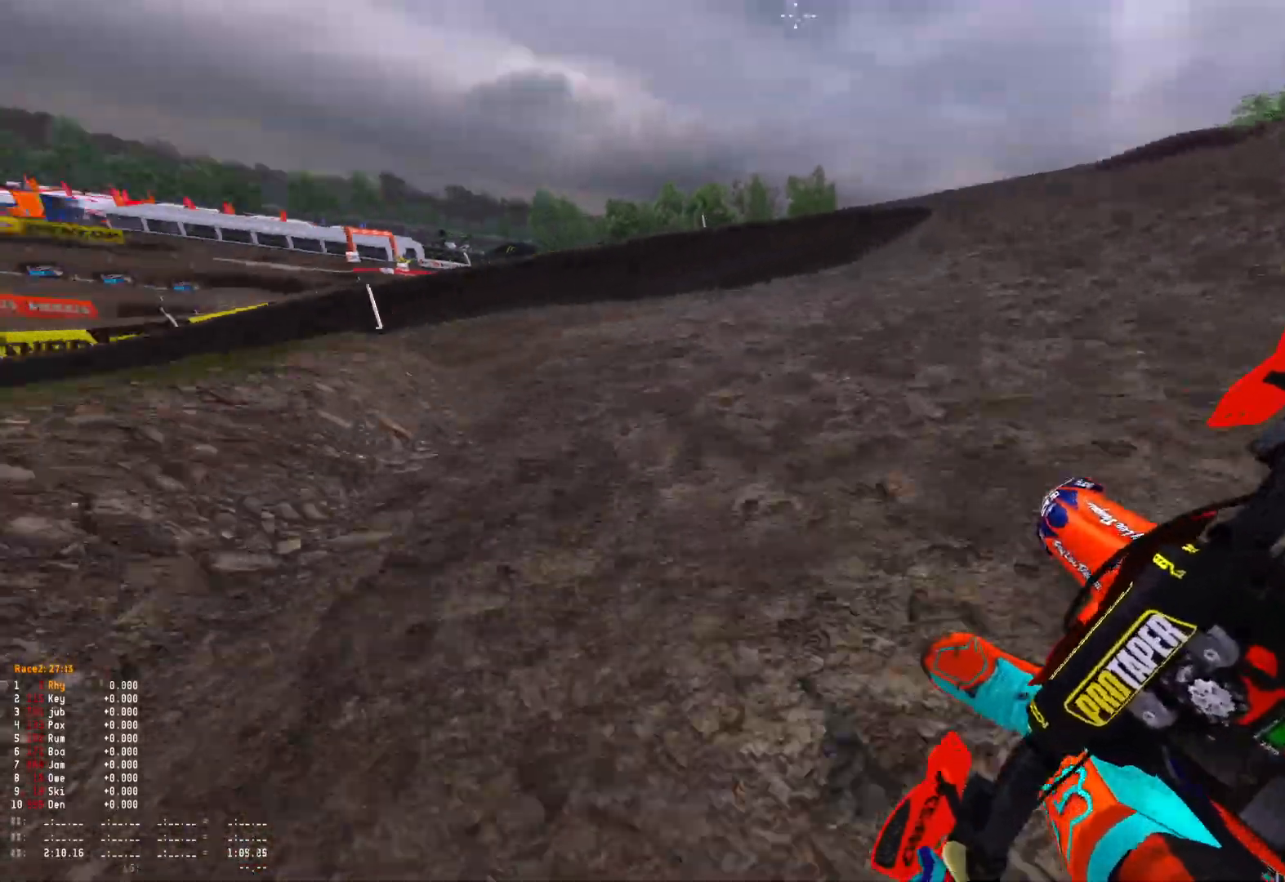
{"buttons": ["R1", "R2"], "left_stick": "up-left", "right_stick": "down-right", "events": [[133, "R2", "up"], [200, "R2", "down"], [267, "R2", "up"], [467, "R2", "down"]]}
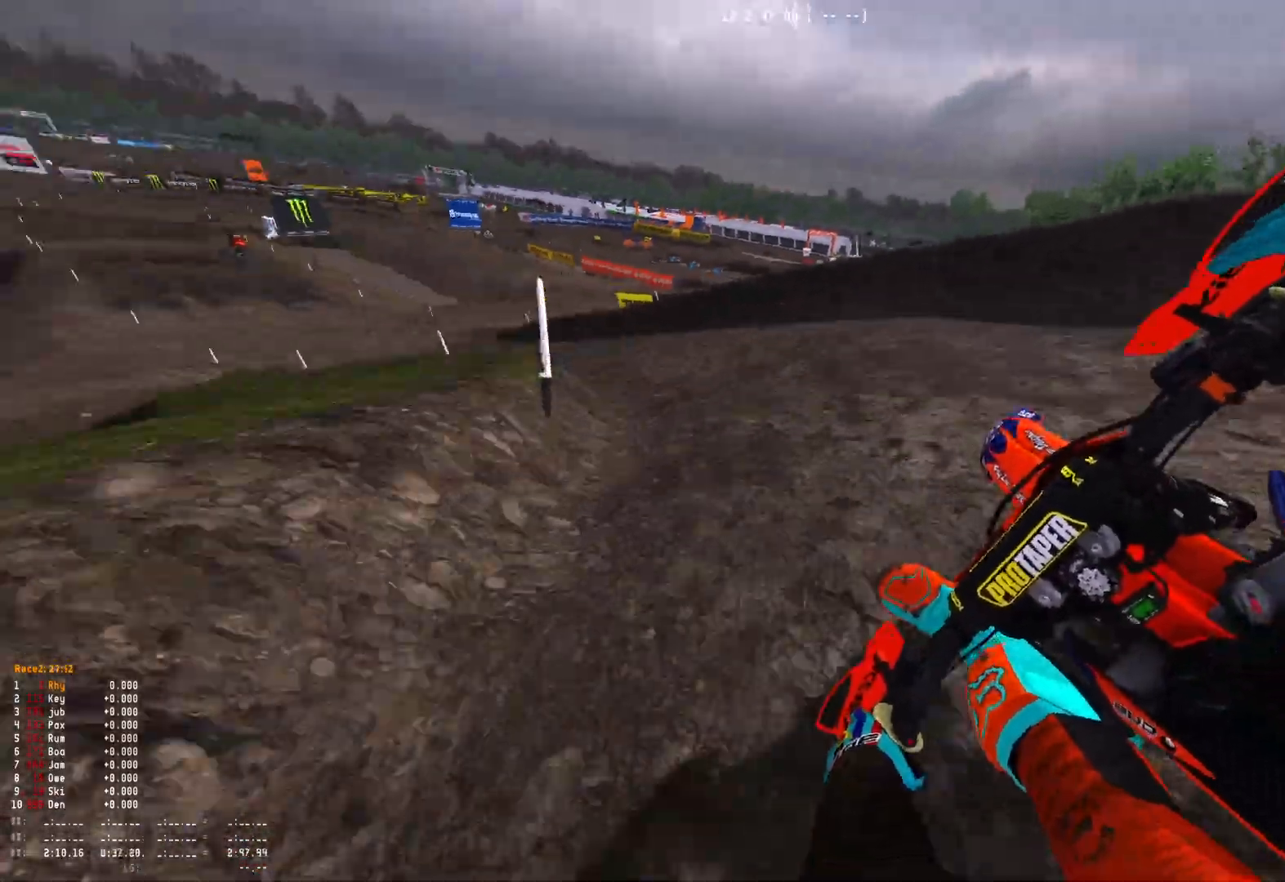
{"buttons": ["R1", "R2"], "left_stick": "up-left", "right_stick": "down-right", "events": [[133, "R2", "up"], [200, "R2", "down"], [300, "R2", "up"], [433, "R2", "down"]]}
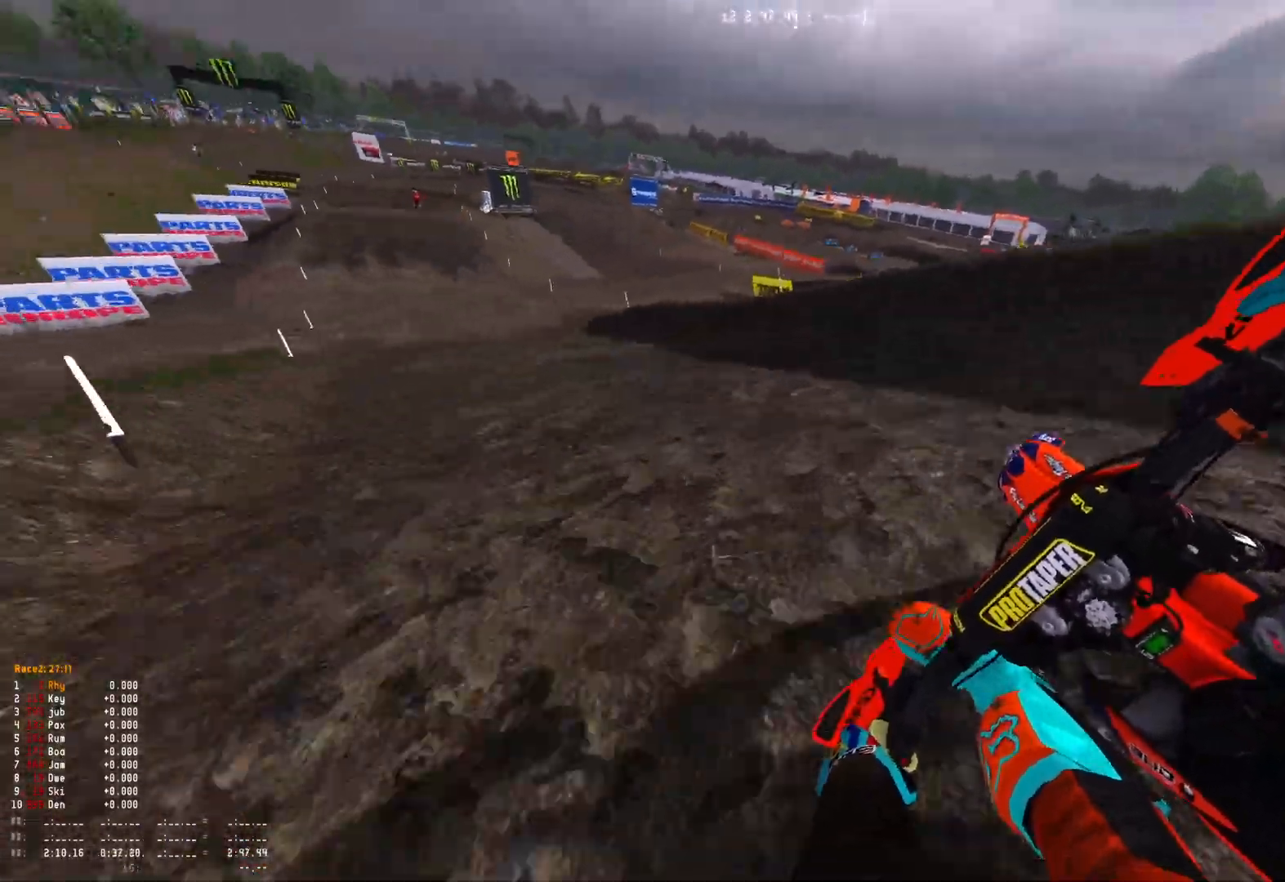
{"buttons": ["R1", "R2"], "left_stick": "center", "right_stick": "down-right", "events": [[67, "R2", "up"], [133, "R2", "down"], [333, "left_stick", "center"]]}
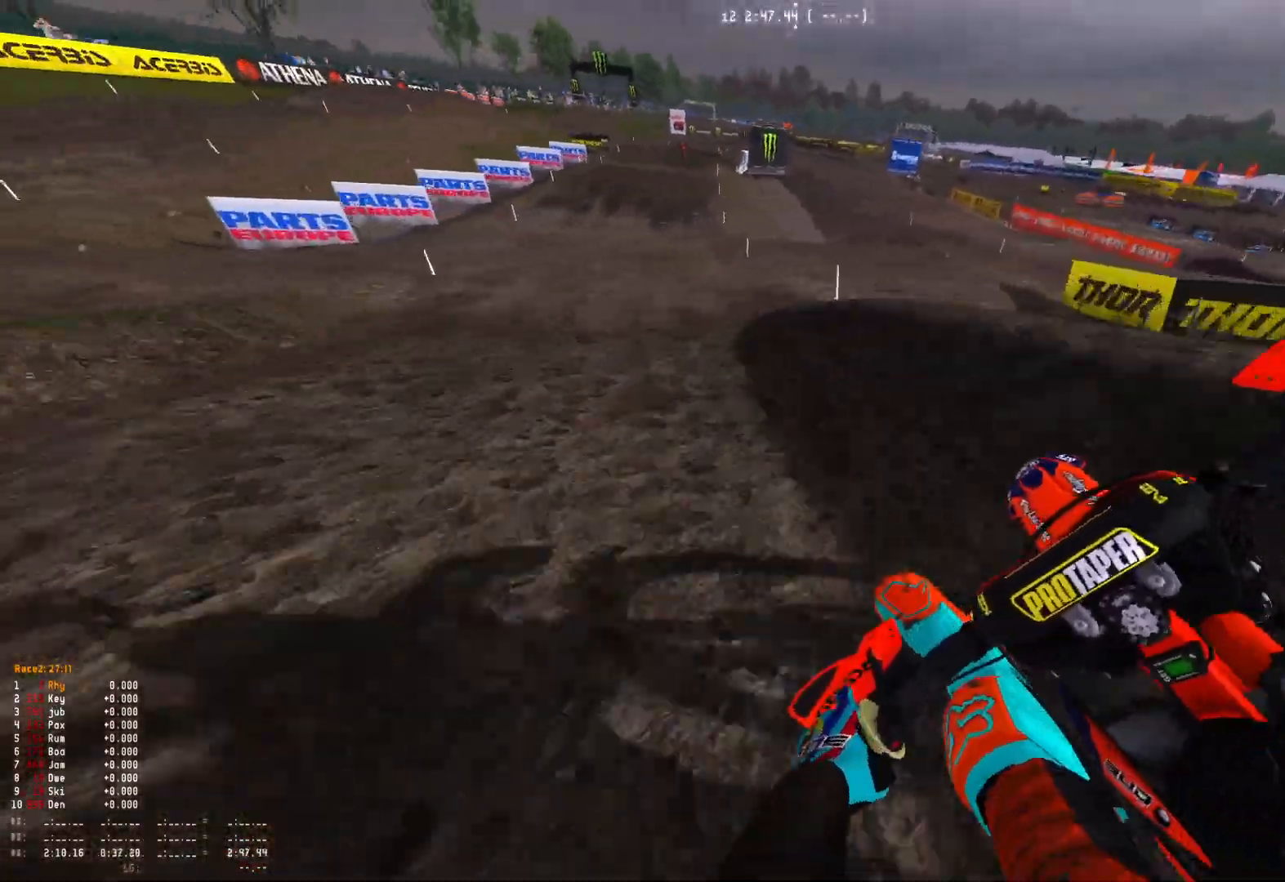
{"buttons": ["R2"], "left_stick": "right", "right_stick": "center", "events": [[267, "R1", "up"], [333, "left_stick", "right"], [433, "right_stick", "center"]]}
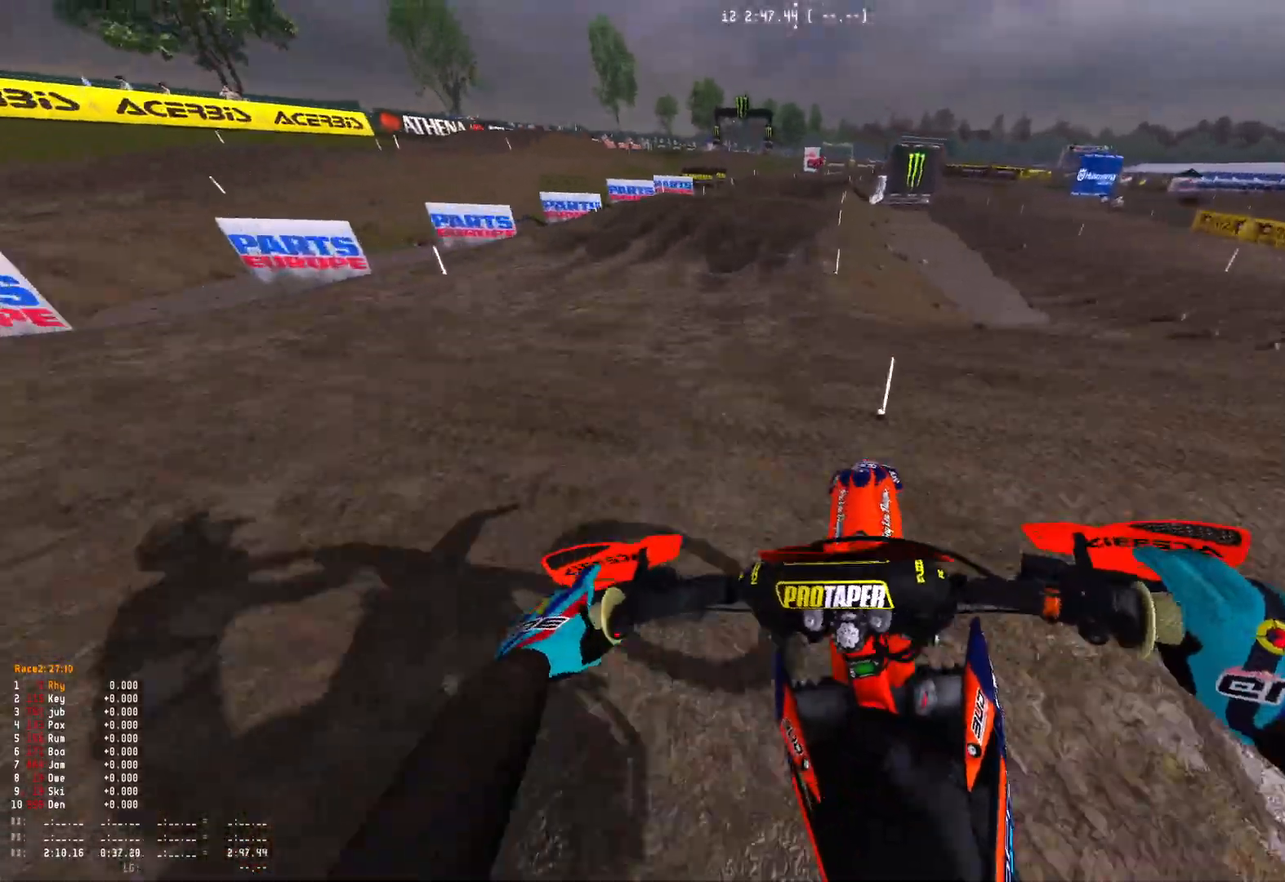
{"buttons": [], "left_stick": "right", "right_stick": "down", "events": [[67, "left_stick", "center"], [100, "right_stick", "down"], [333, "R2", "up"], [333, "right_stick", "center"], [367, "left_stick", "right"], [467, "right_stick", "down"]]}
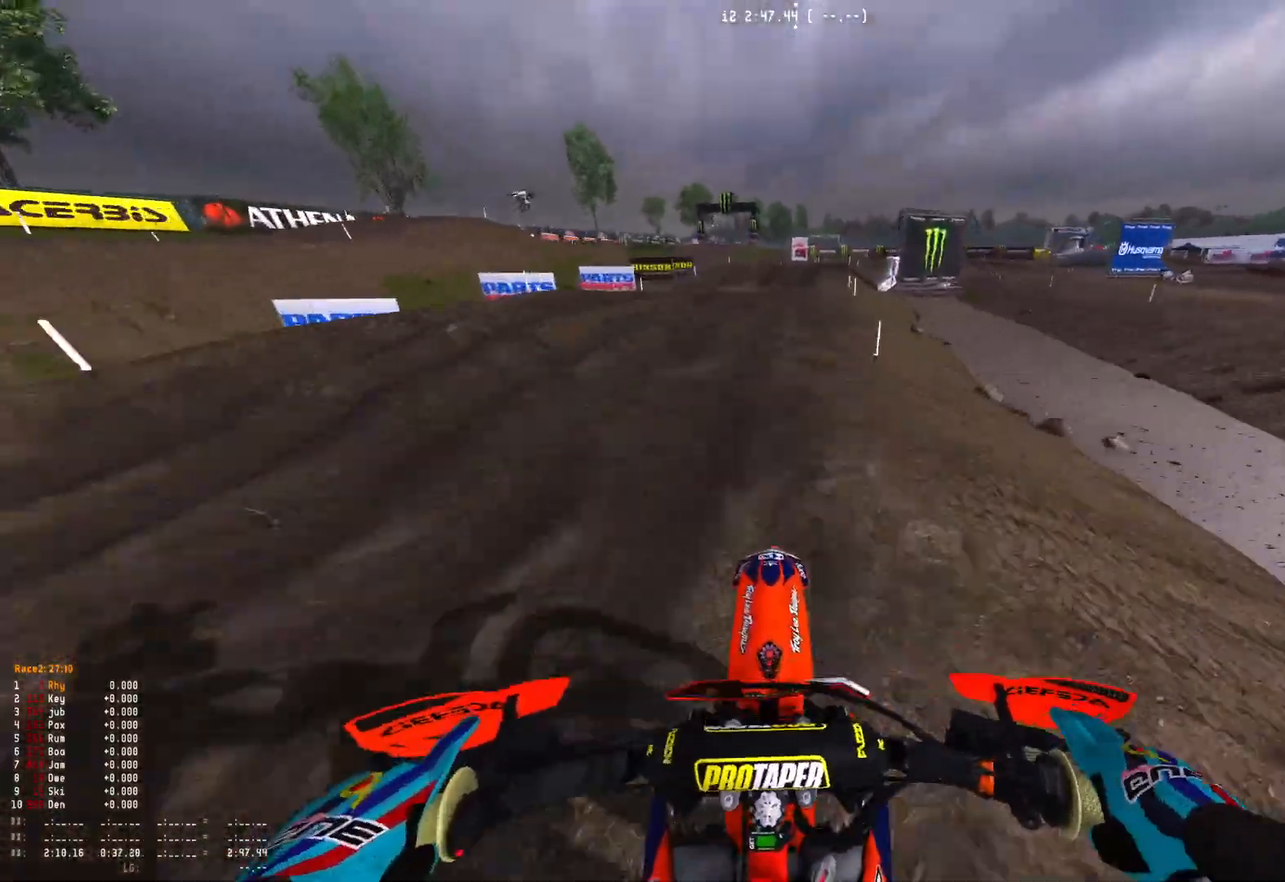
{"buttons": ["R2"], "left_stick": "center", "right_stick": "down", "events": [[33, "left_stick", "center"], [500, "R2", "down"]]}
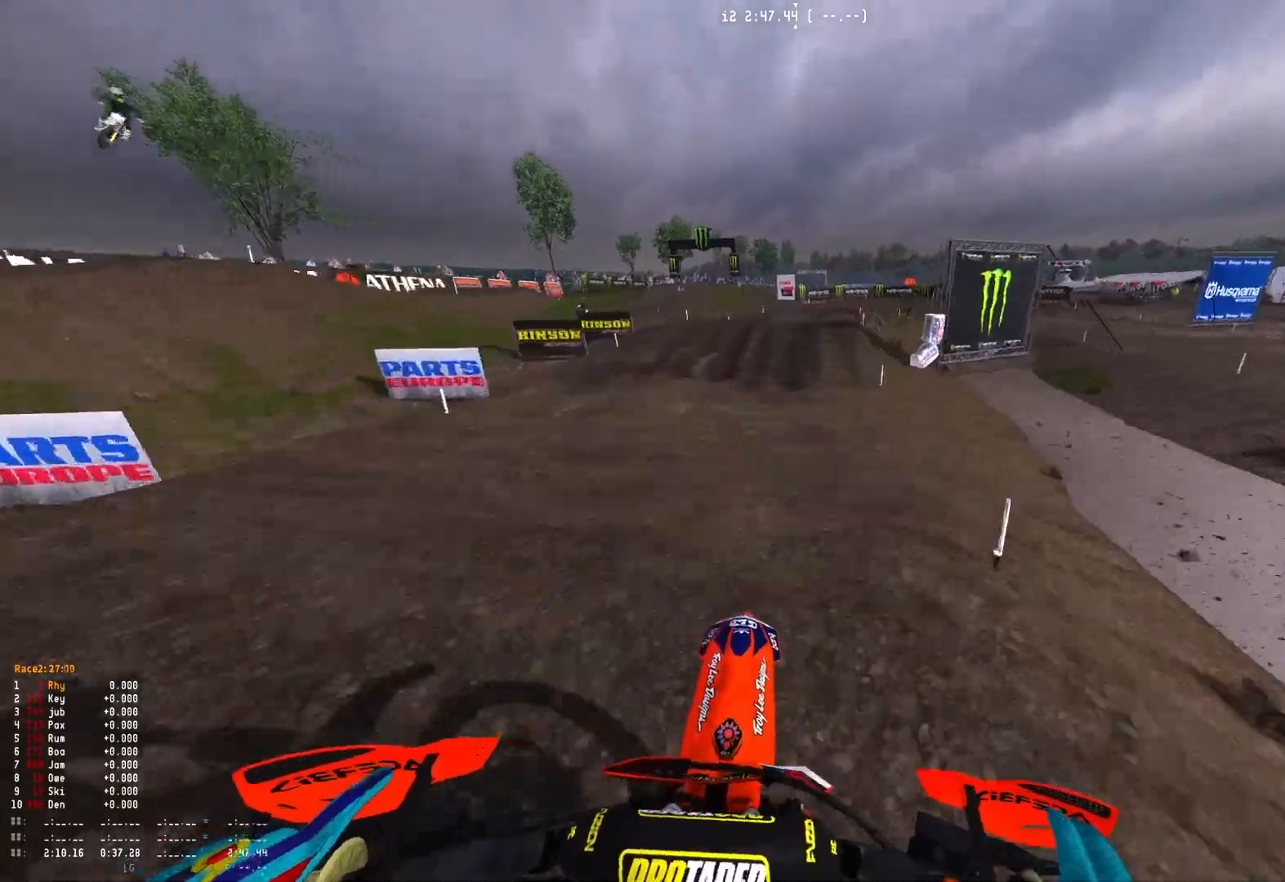
{"buttons": [], "left_stick": "center", "right_stick": "center", "events": [[33, "R2", "up"], [333, "right_stick", "center"]]}
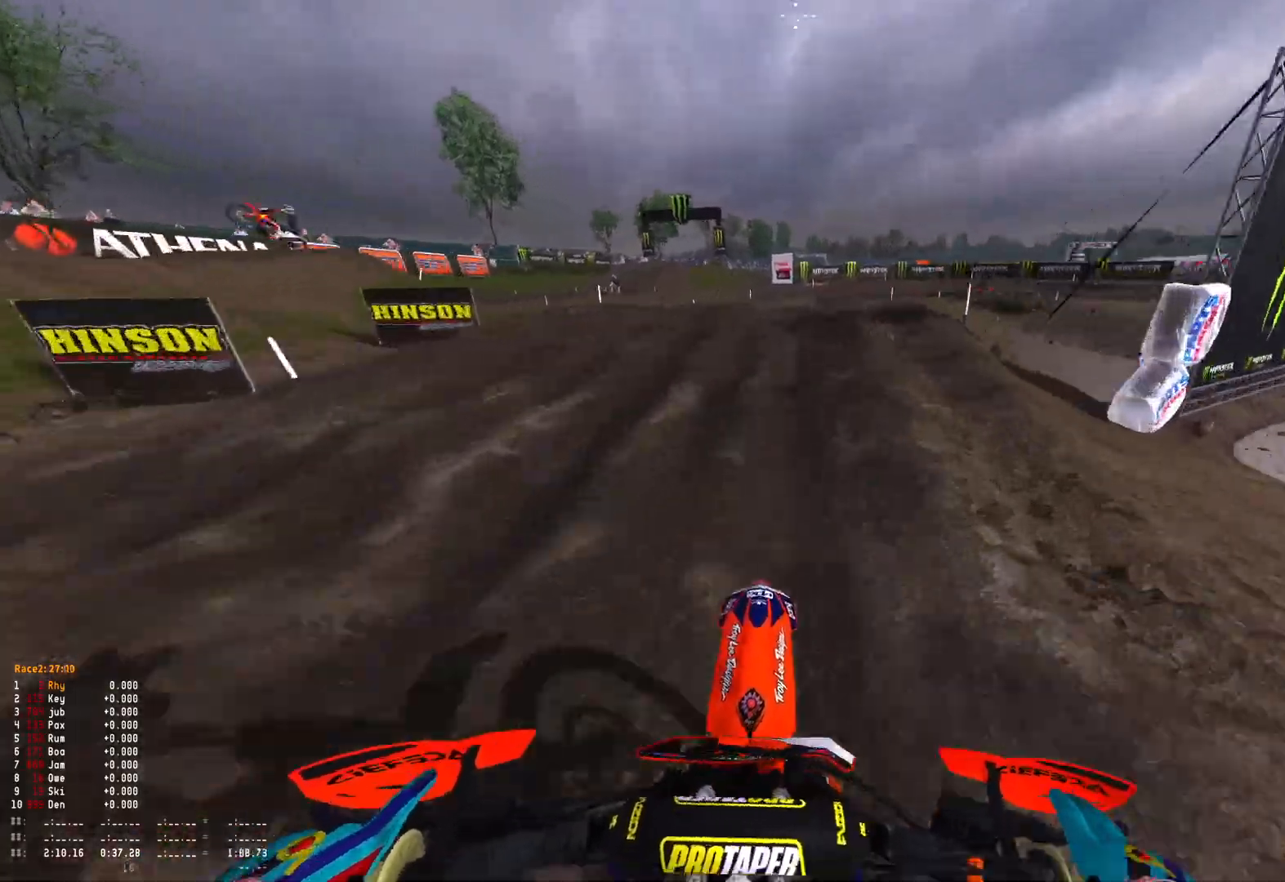
{"buttons": [], "left_stick": "right", "right_stick": "down", "events": [[33, "left_stick", "right"], [67, "right_stick", "down"]]}
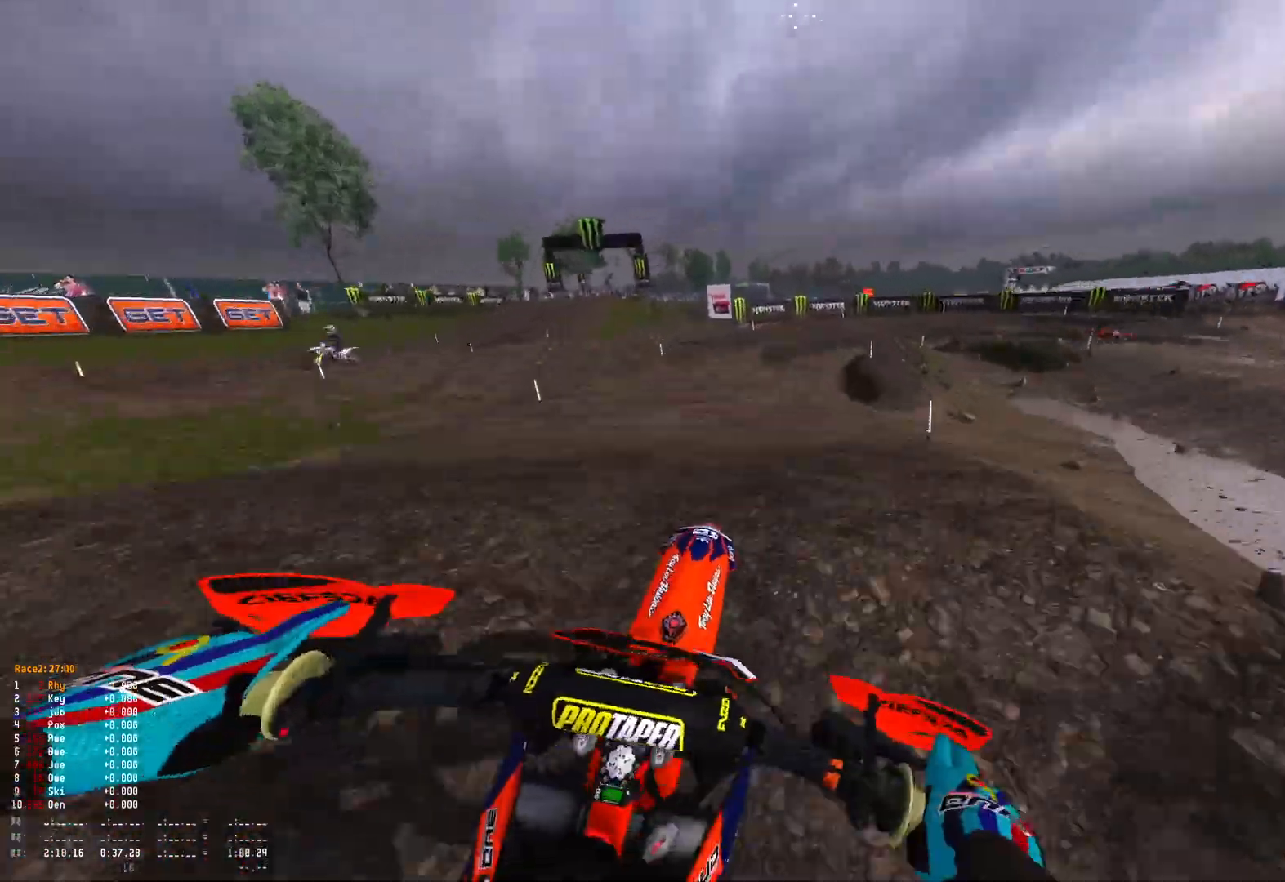
{"buttons": [], "left_stick": "right", "right_stick": "center", "events": [[167, "R2", "down"], [300, "R2", "up"], [367, "right_stick", "center"]]}
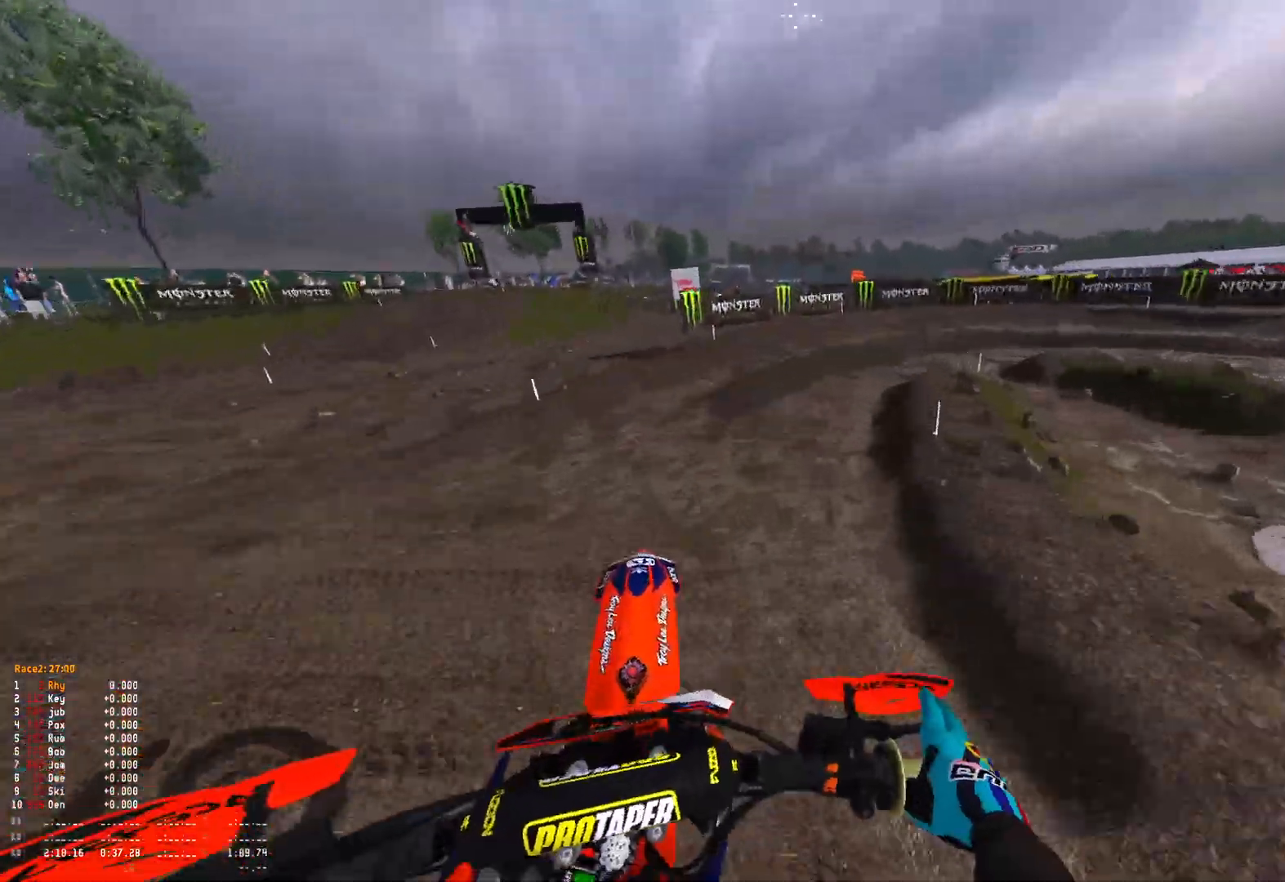
{"buttons": ["R1"], "left_stick": "right", "right_stick": "down", "events": [[200, "R2", "down"], [300, "R1", "down"], [333, "right_stick", "down"], [367, "R2", "up"]]}
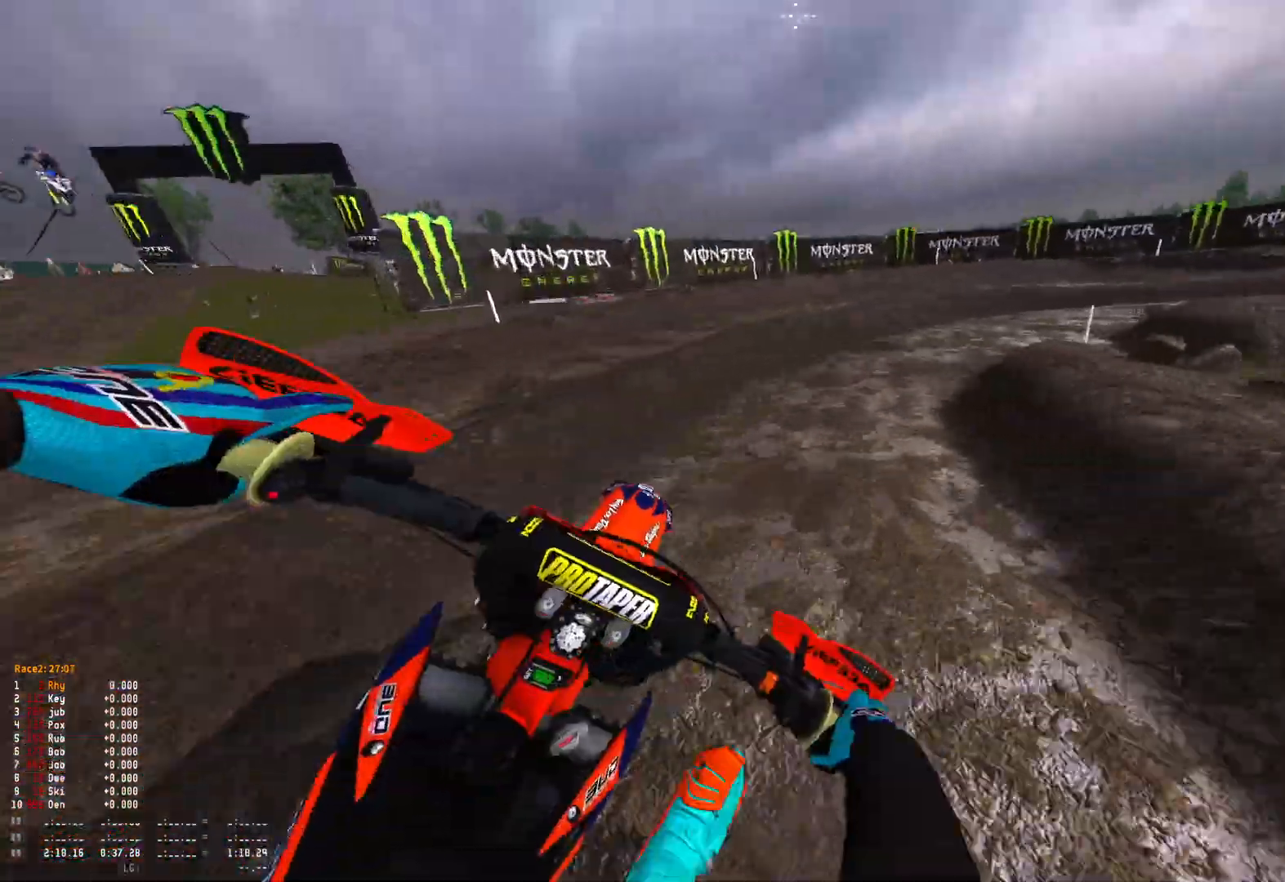
{"buttons": ["R1"], "left_stick": "right", "right_stick": "down", "events": []}
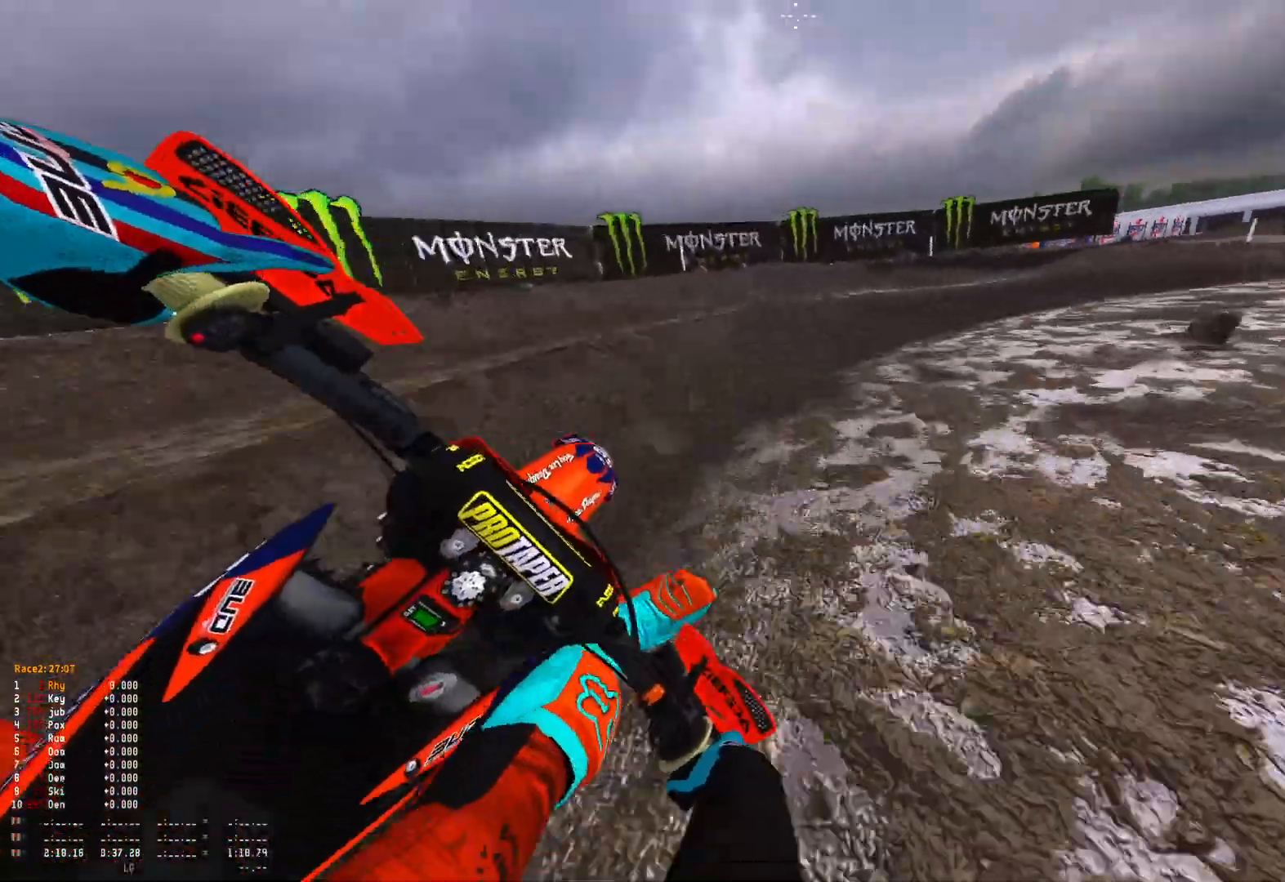
{"buttons": ["R1"], "left_stick": "right", "right_stick": "down", "events": [[133, "R2", "down"], [267, "R2", "up"]]}
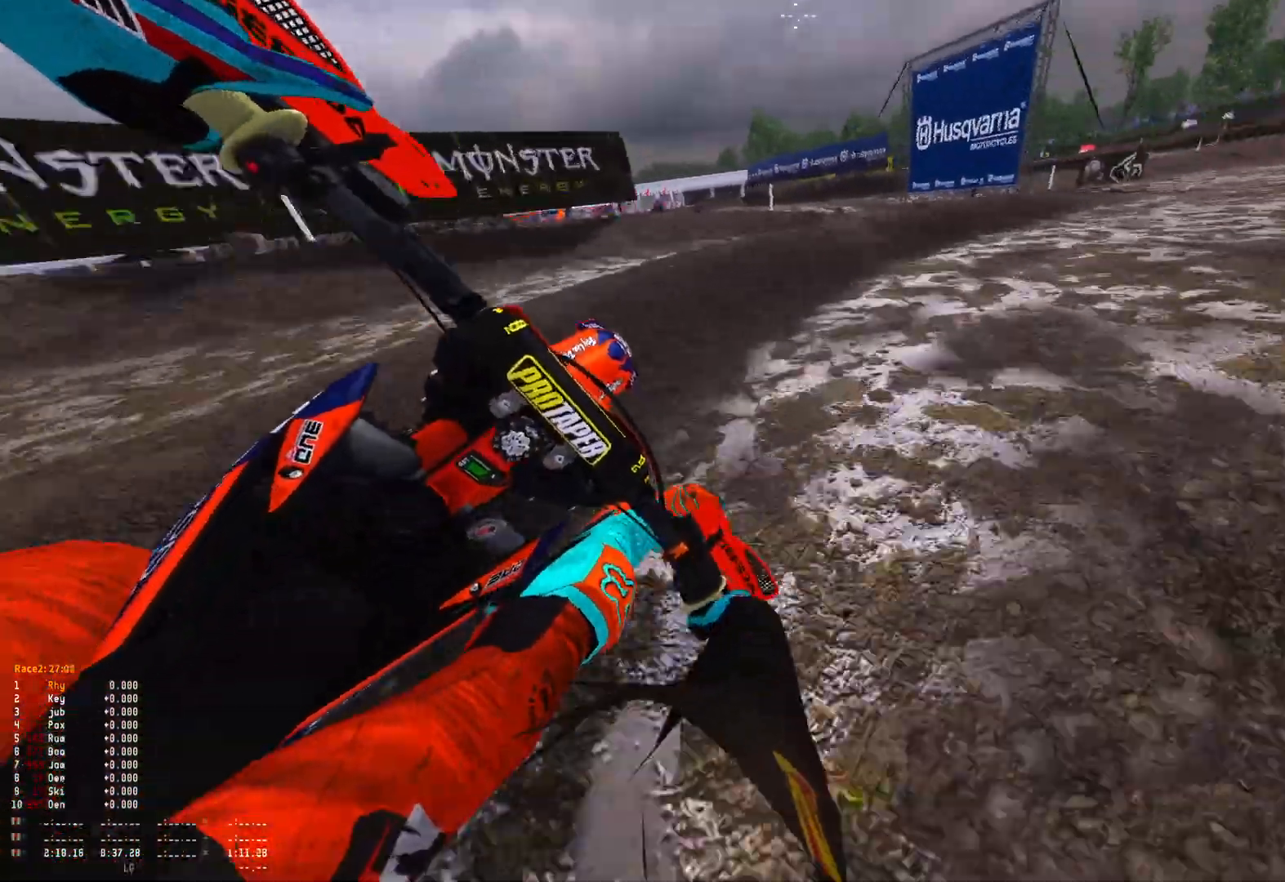
{"buttons": ["R1", "R2"], "left_stick": "right", "right_stick": "down", "events": [[33, "R2", "down"]]}
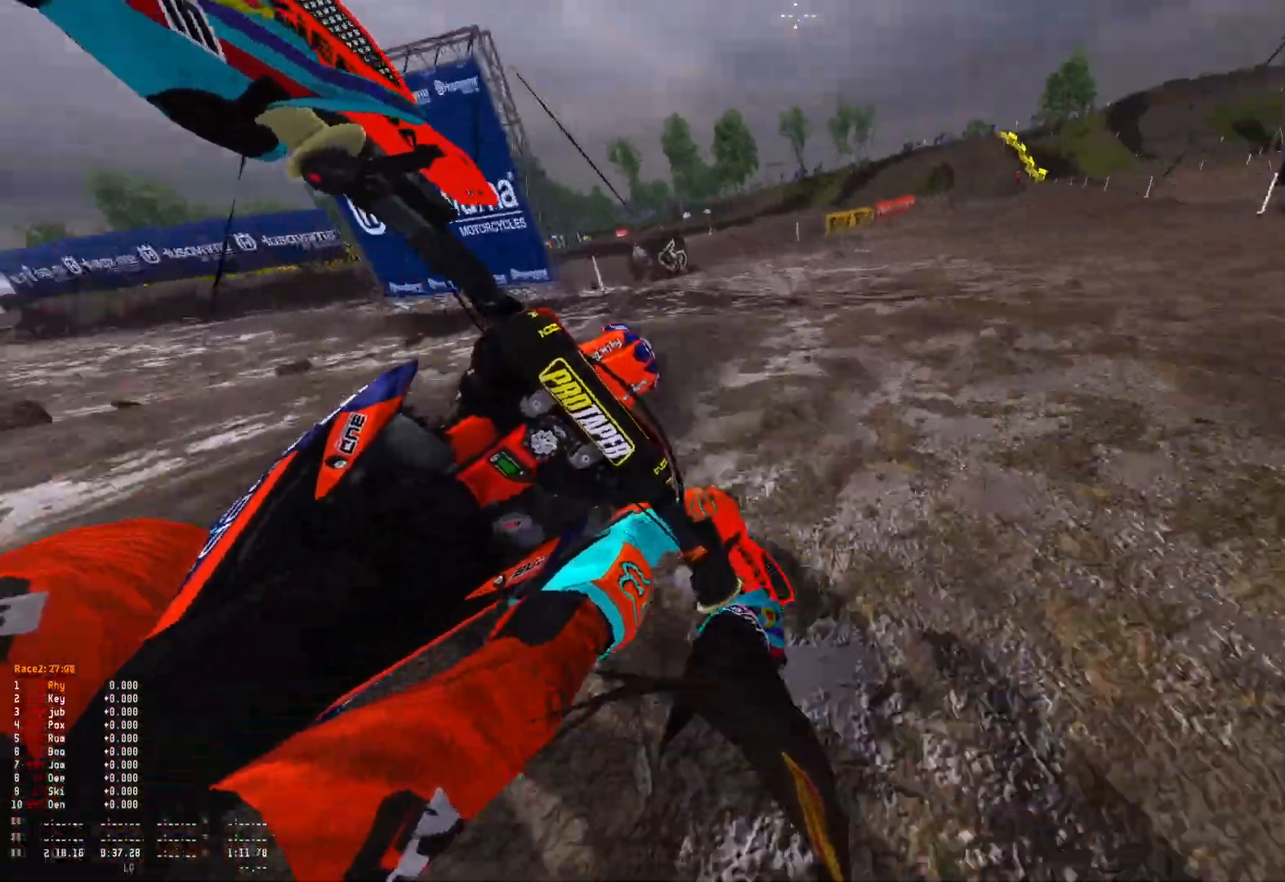
{"buttons": ["R1", "R2"], "left_stick": "right", "right_stick": "center", "events": [[333, "right_stick", "center"], [367, "R2", "up"], [400, "B", "down"], [433, "R2", "down"], [500, "B", "up"]]}
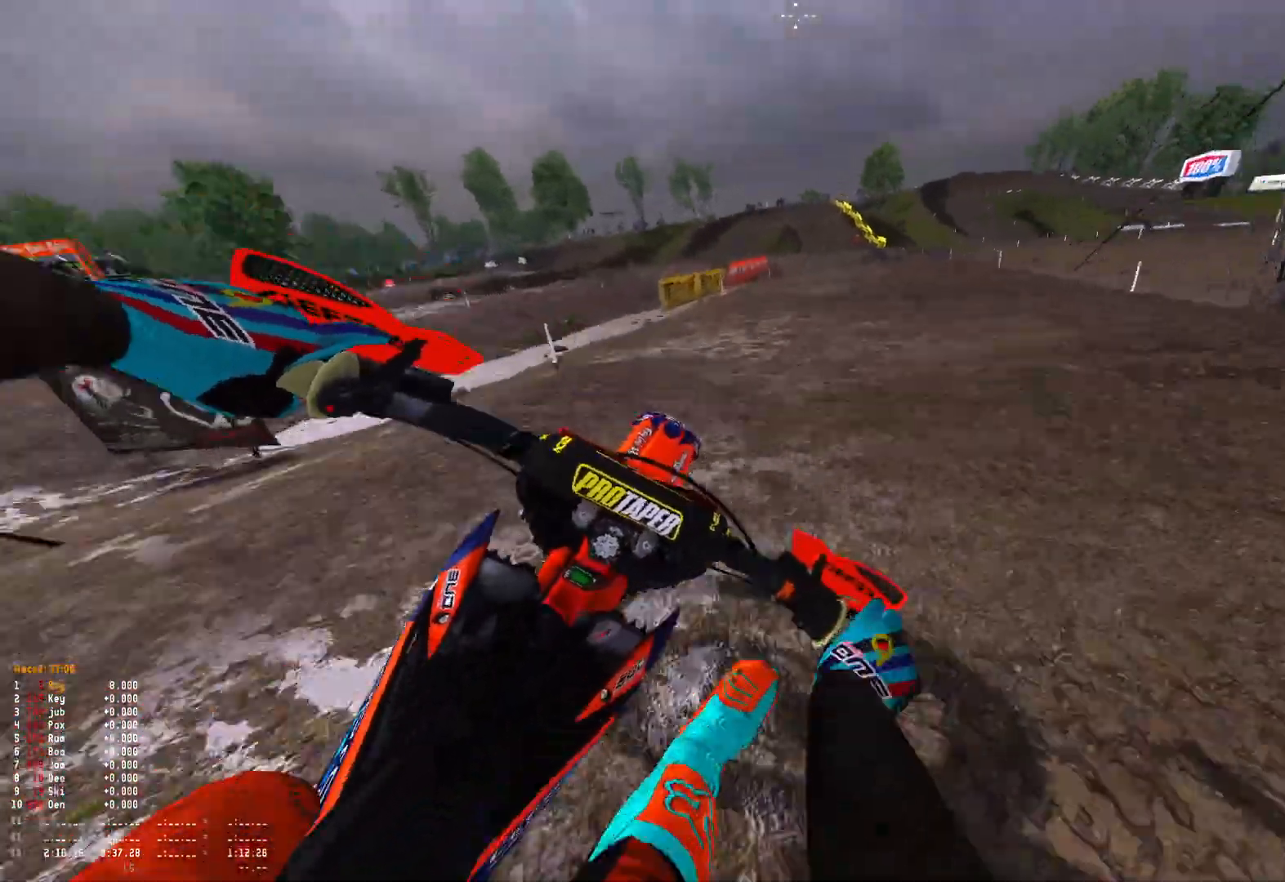
{"buttons": ["R1", "R2"], "left_stick": "center", "right_stick": "center", "events": [[367, "left_stick", "center"]]}
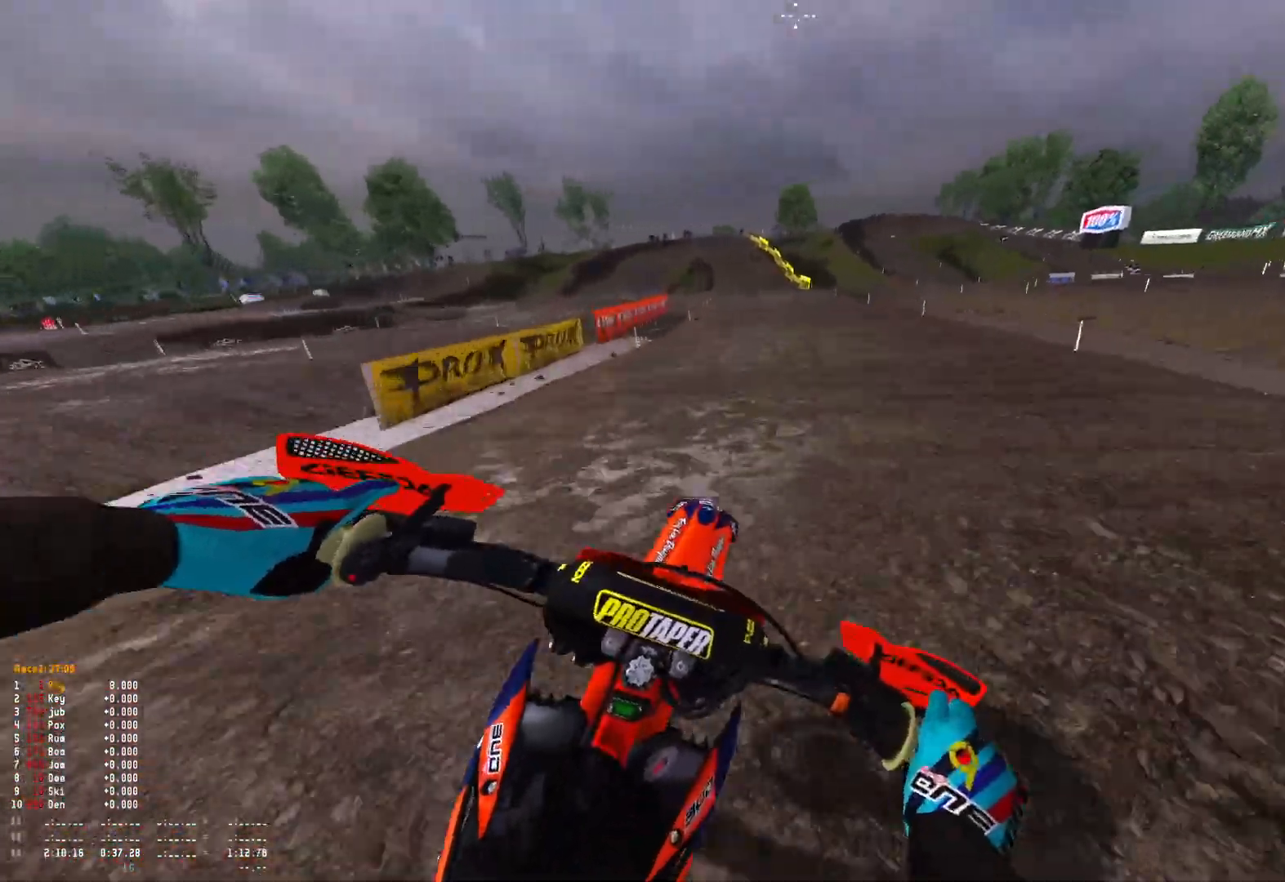
{"buttons": ["R2"], "left_stick": "center", "right_stick": "down", "events": [[67, "R1", "up"], [100, "right_stick", "down"], [333, "left_stick", "up"], [500, "left_stick", "center"]]}
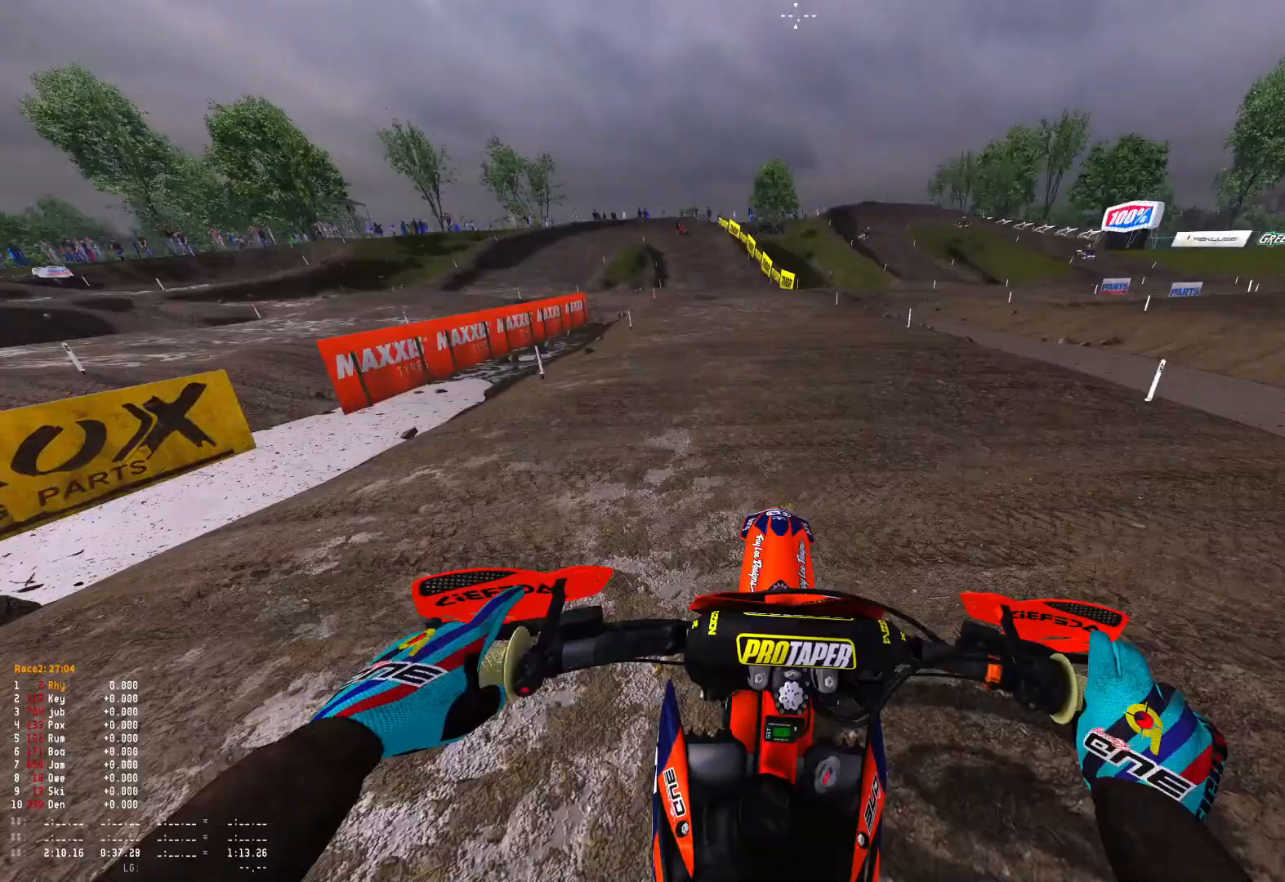
{"buttons": ["R1", "R2"], "left_stick": "up-left", "right_stick": "down", "events": [[33, "R1", "down"], [267, "left_stick", "up-left"]]}
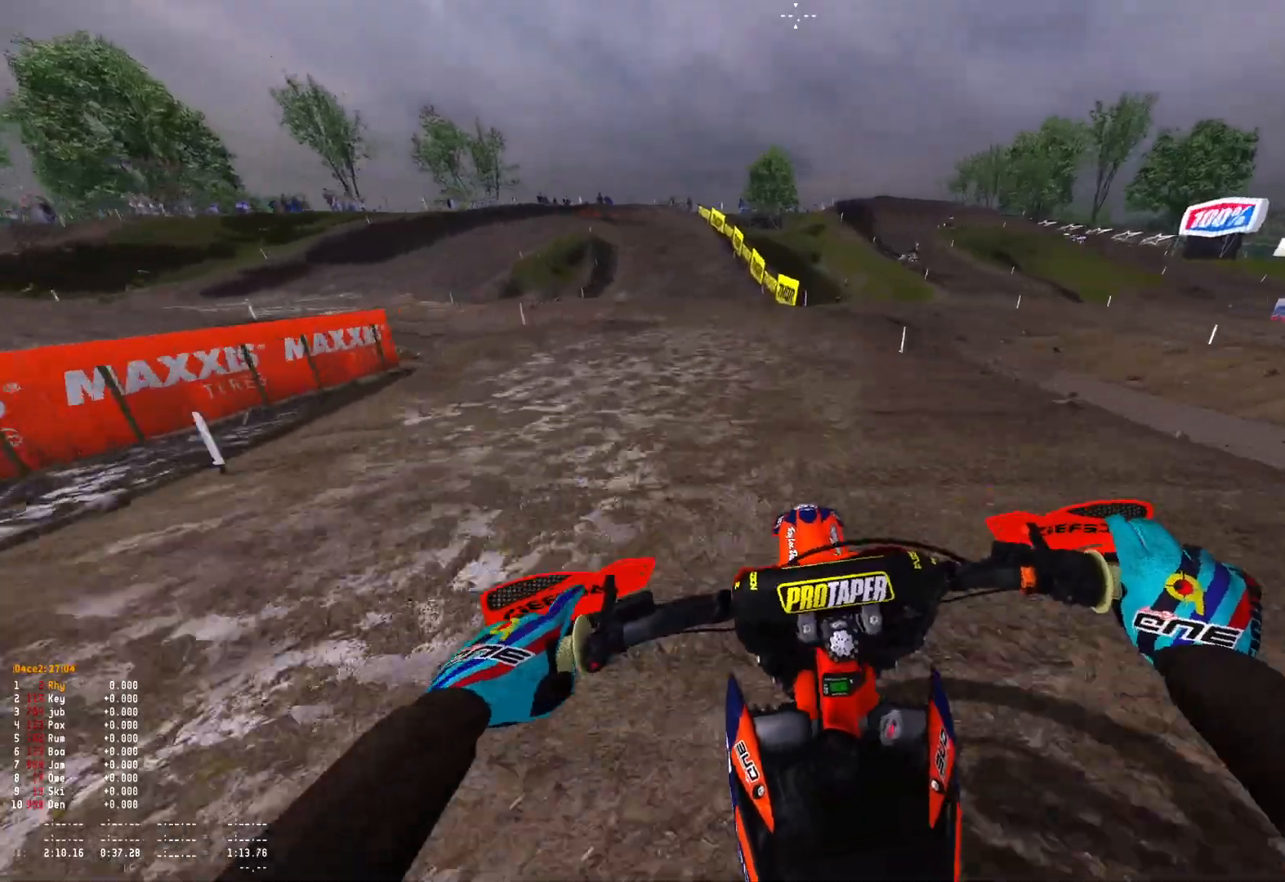
{"buttons": ["R1"], "left_stick": "up-left", "right_stick": "down", "events": [[100, "R2", "up"], [100, "right_stick", "center"], [133, "A", "down"], [200, "R2", "down"], [233, "A", "up"], [300, "R2", "up"], [367, "right_stick", "down"]]}
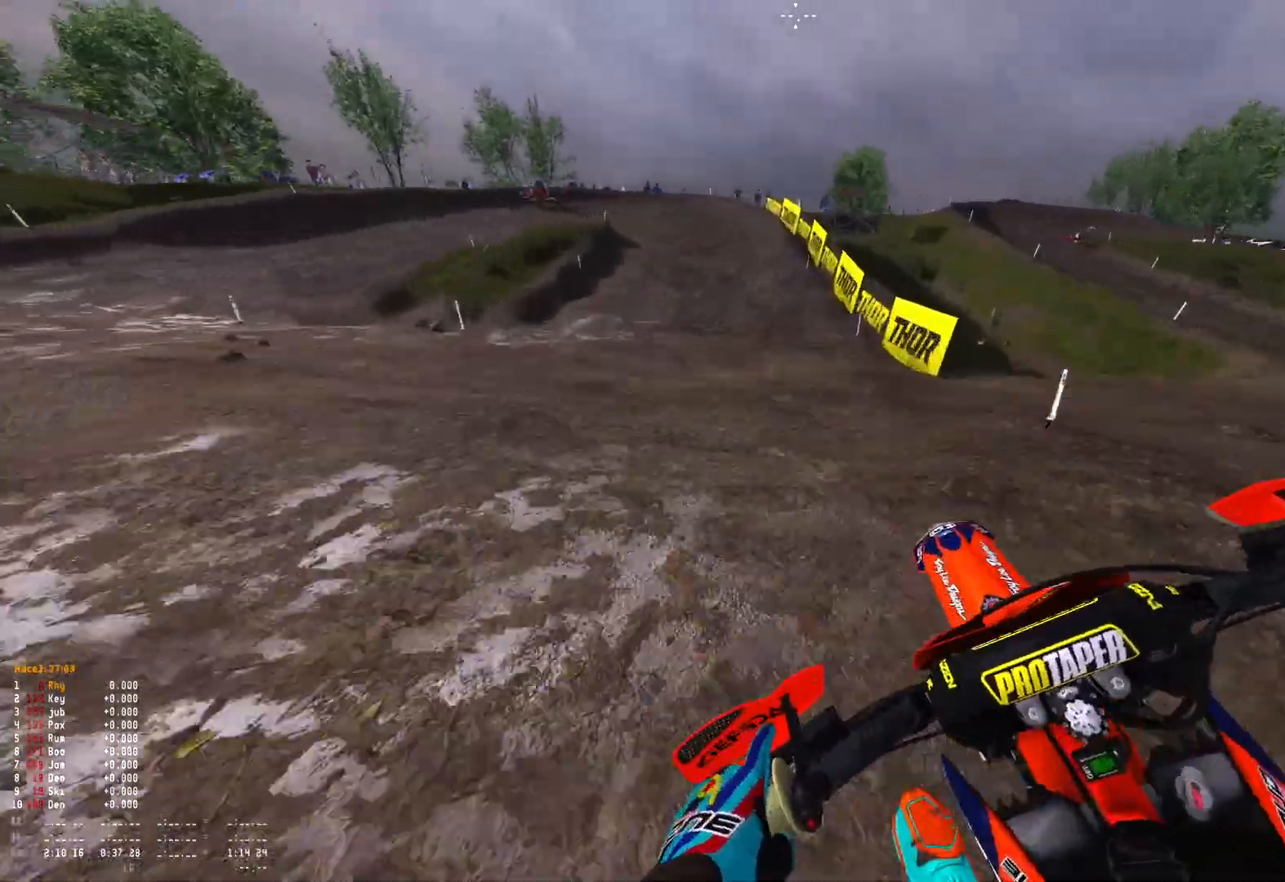
{"buttons": ["L2", "R1"], "left_stick": "up-left", "right_stick": "down", "events": [[67, "L2", "down"], [167, "L2", "up"], [267, "L2", "down"]]}
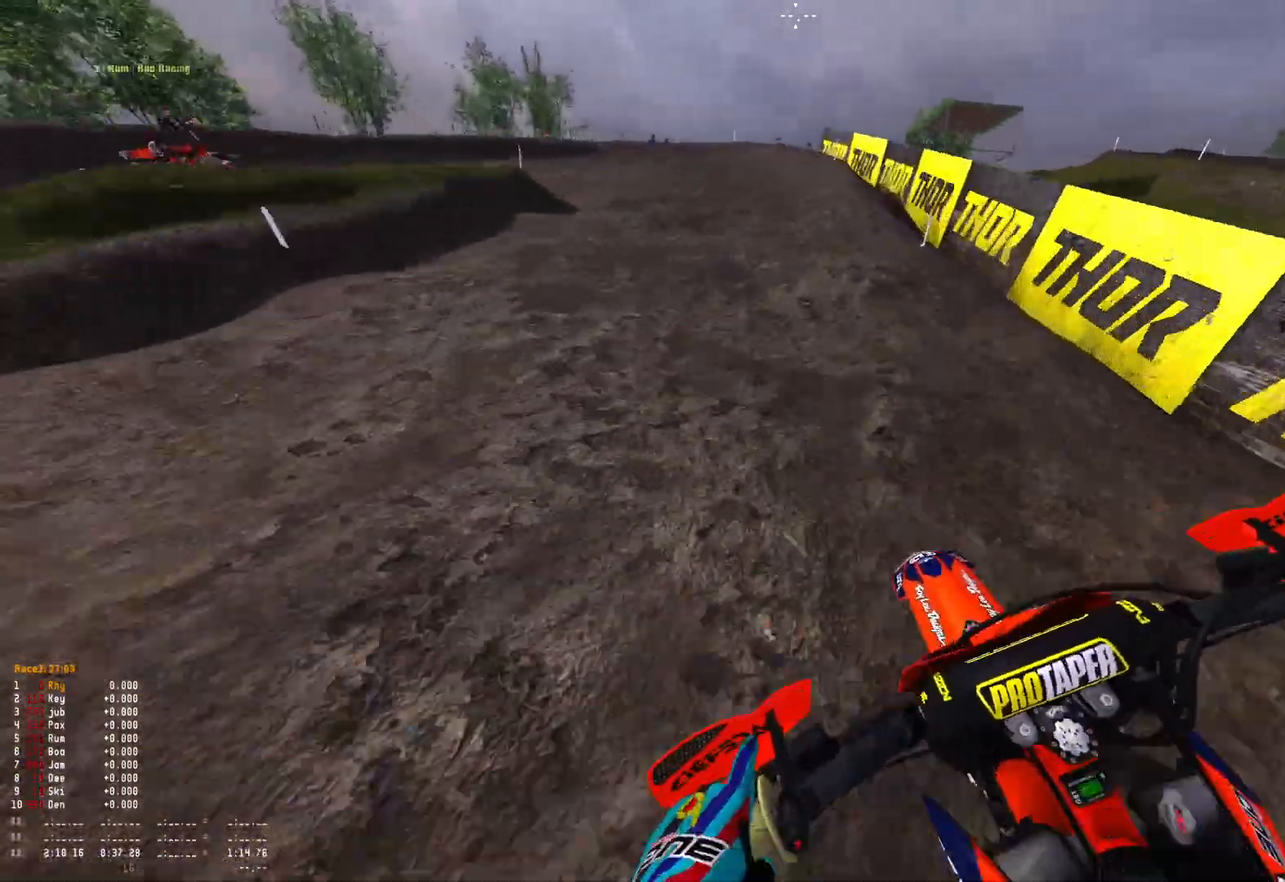
{"buttons": ["R1"], "left_stick": "up-left", "right_stick": "down", "events": [[500, "L2", "up"]]}
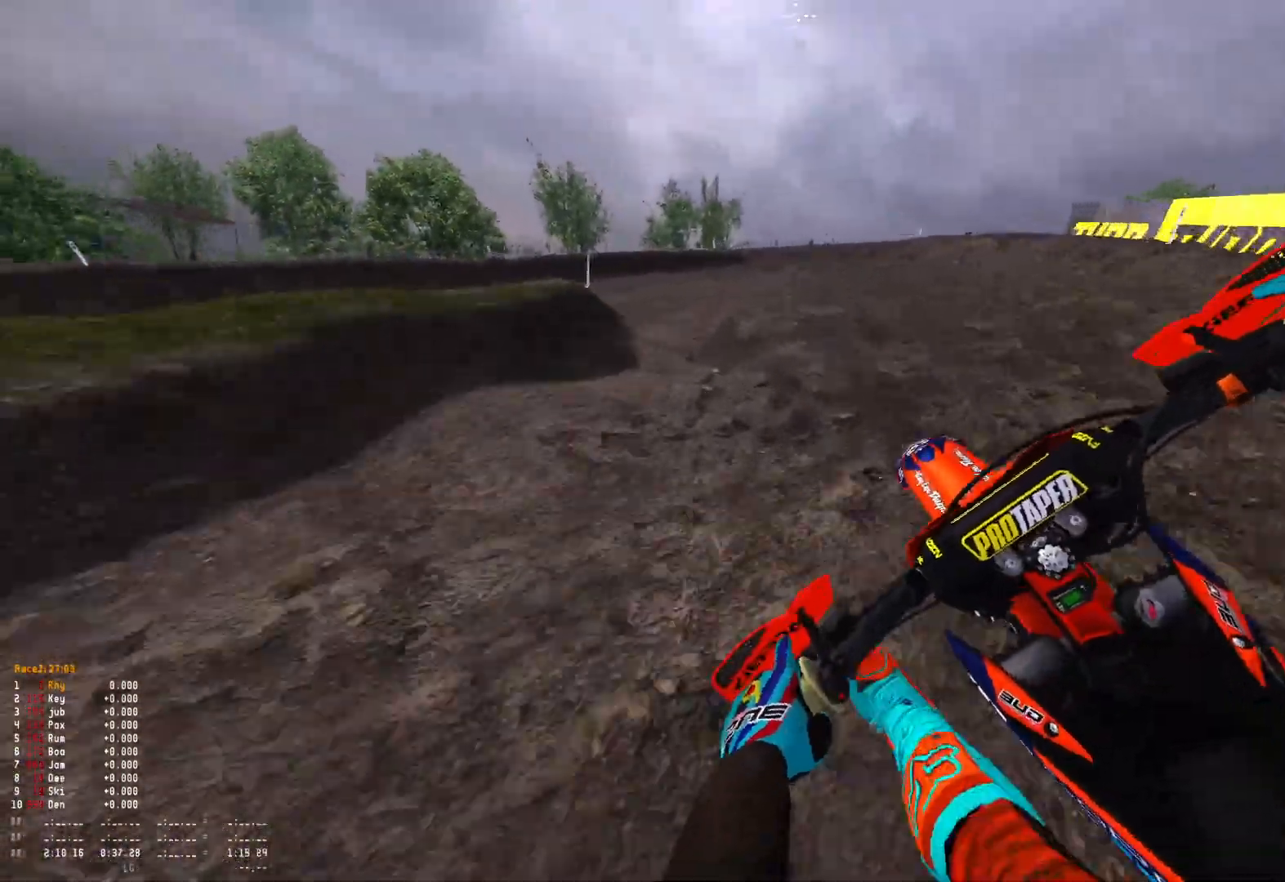
{"buttons": ["R1"], "left_stick": "up-left", "right_stick": "down", "events": [[67, "L2", "down"], [200, "L2", "up"], [333, "L2", "down"], [433, "L2", "up"]]}
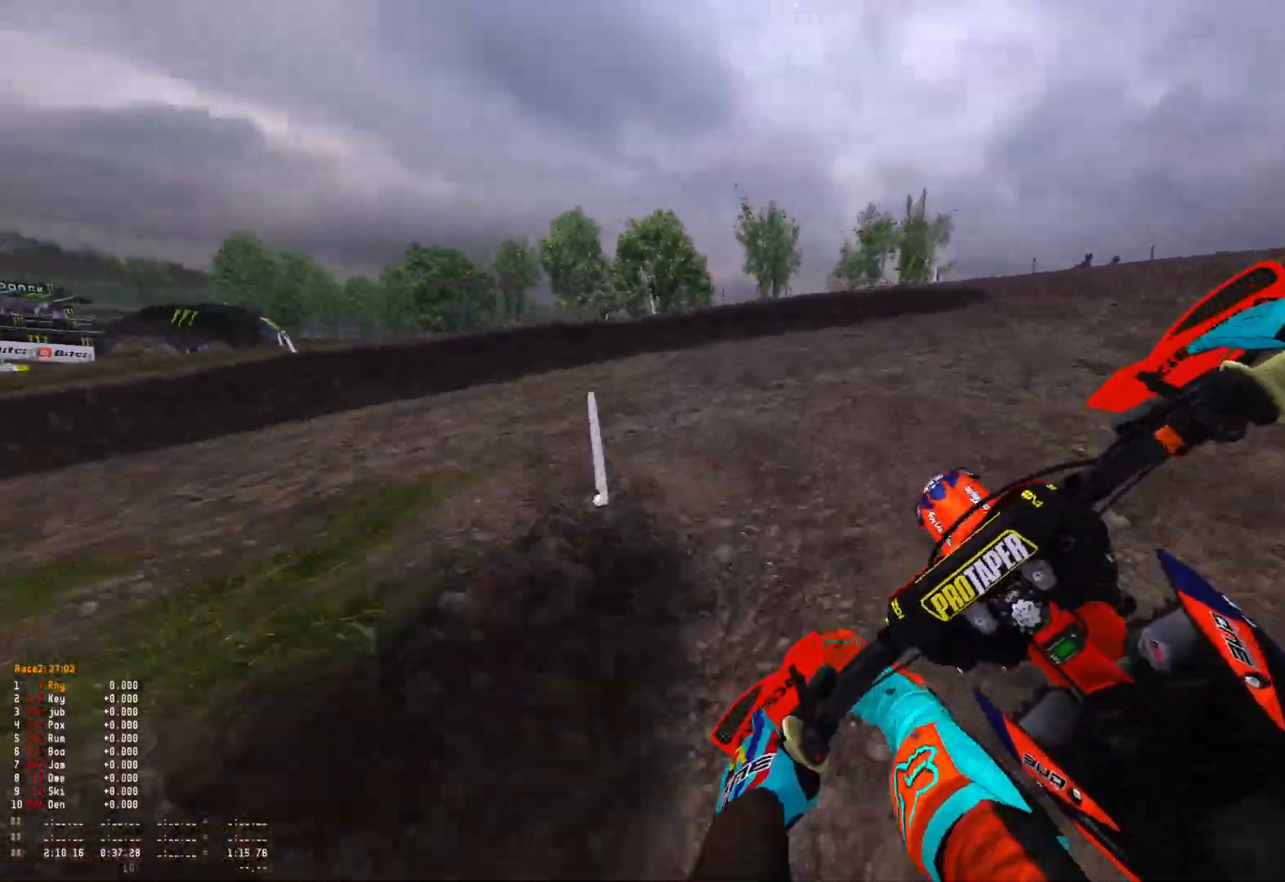
{"buttons": ["R1", "R2"], "left_stick": "up-left", "right_stick": "down-right", "events": [[33, "right_stick", "down-right"], [467, "R2", "down"]]}
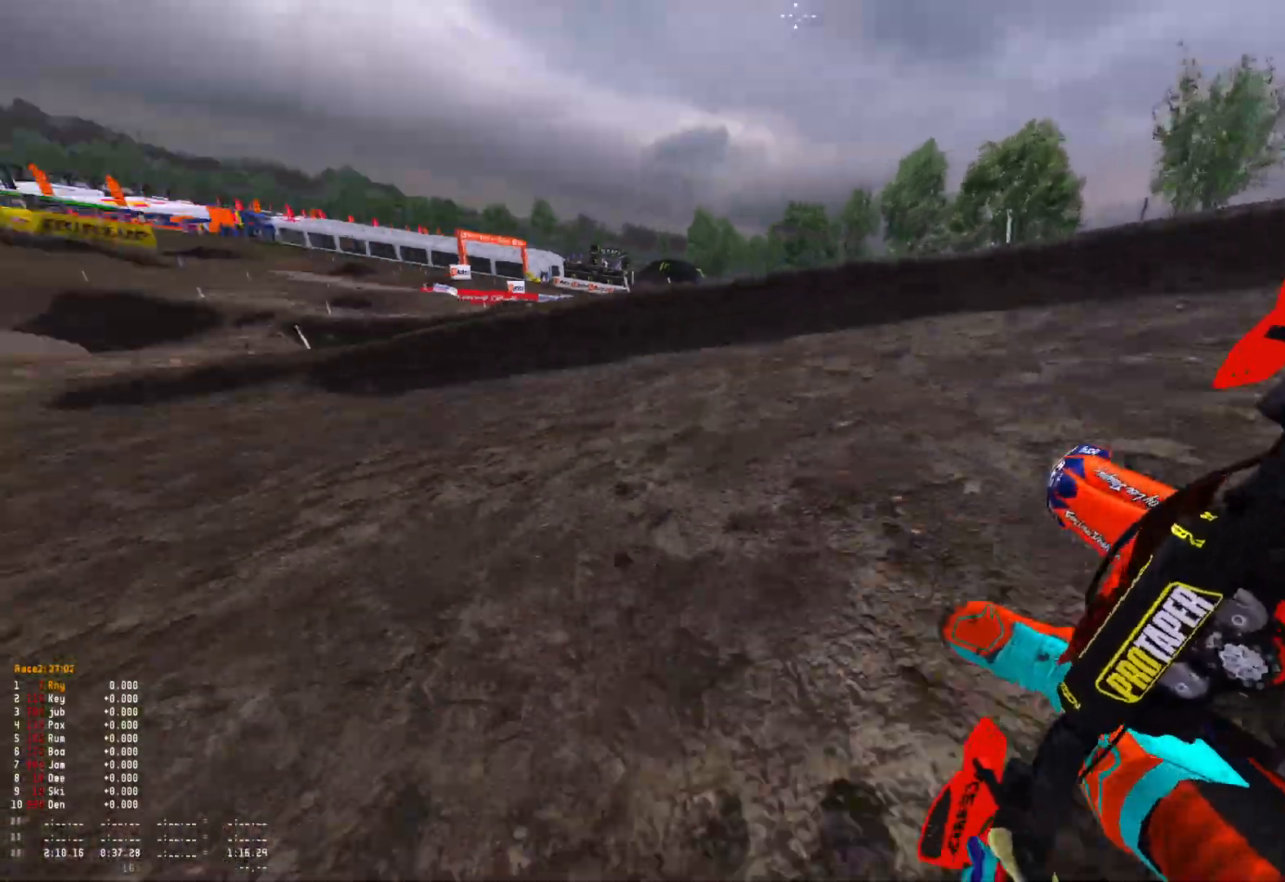
{"buttons": ["R1", "R2"], "left_stick": "up-left", "right_stick": "down-right", "events": [[100, "R2", "up"], [233, "R2", "down"], [333, "R2", "up"], [433, "R2", "down"]]}
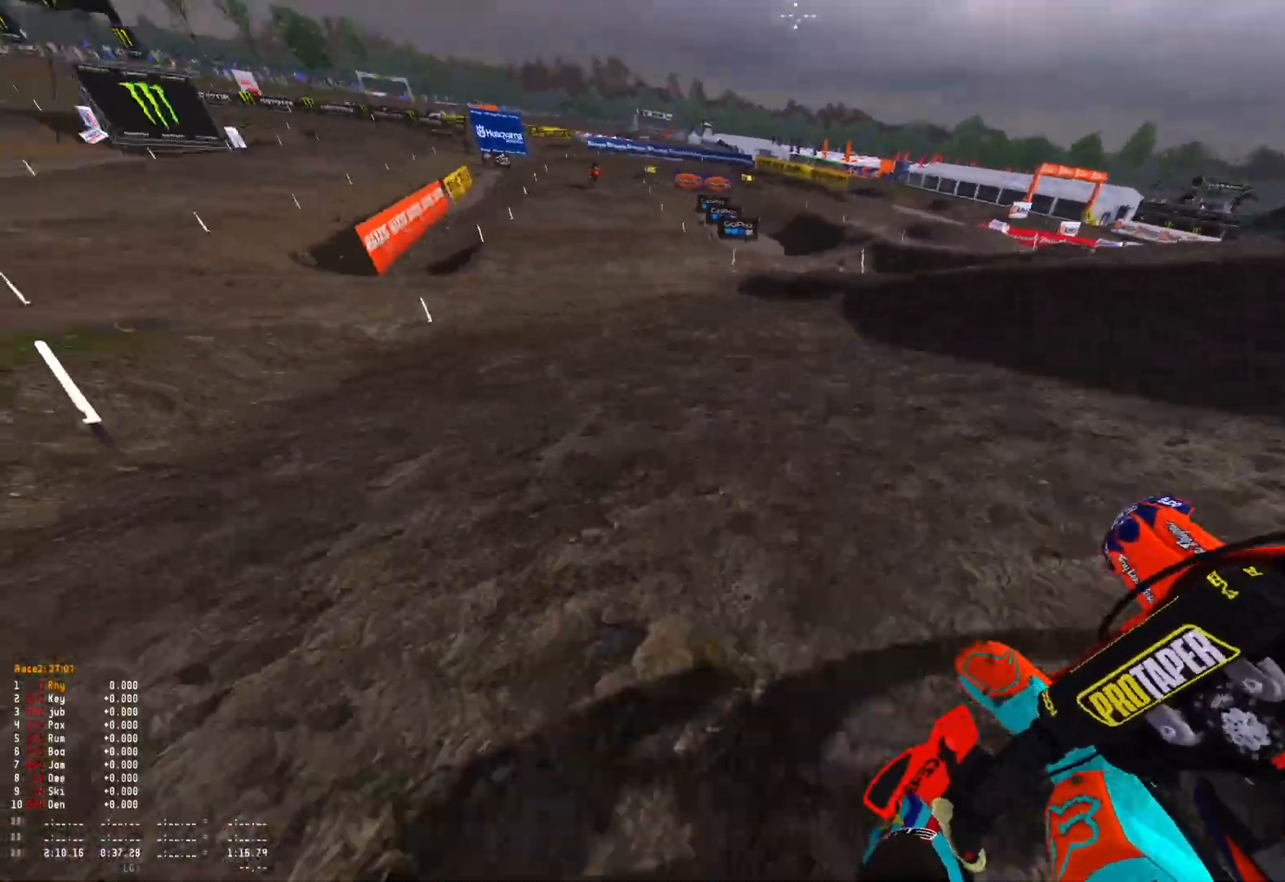
{"buttons": ["R1", "R2"], "left_stick": "center", "right_stick": "down-right", "events": [[200, "left_stick", "center"]]}